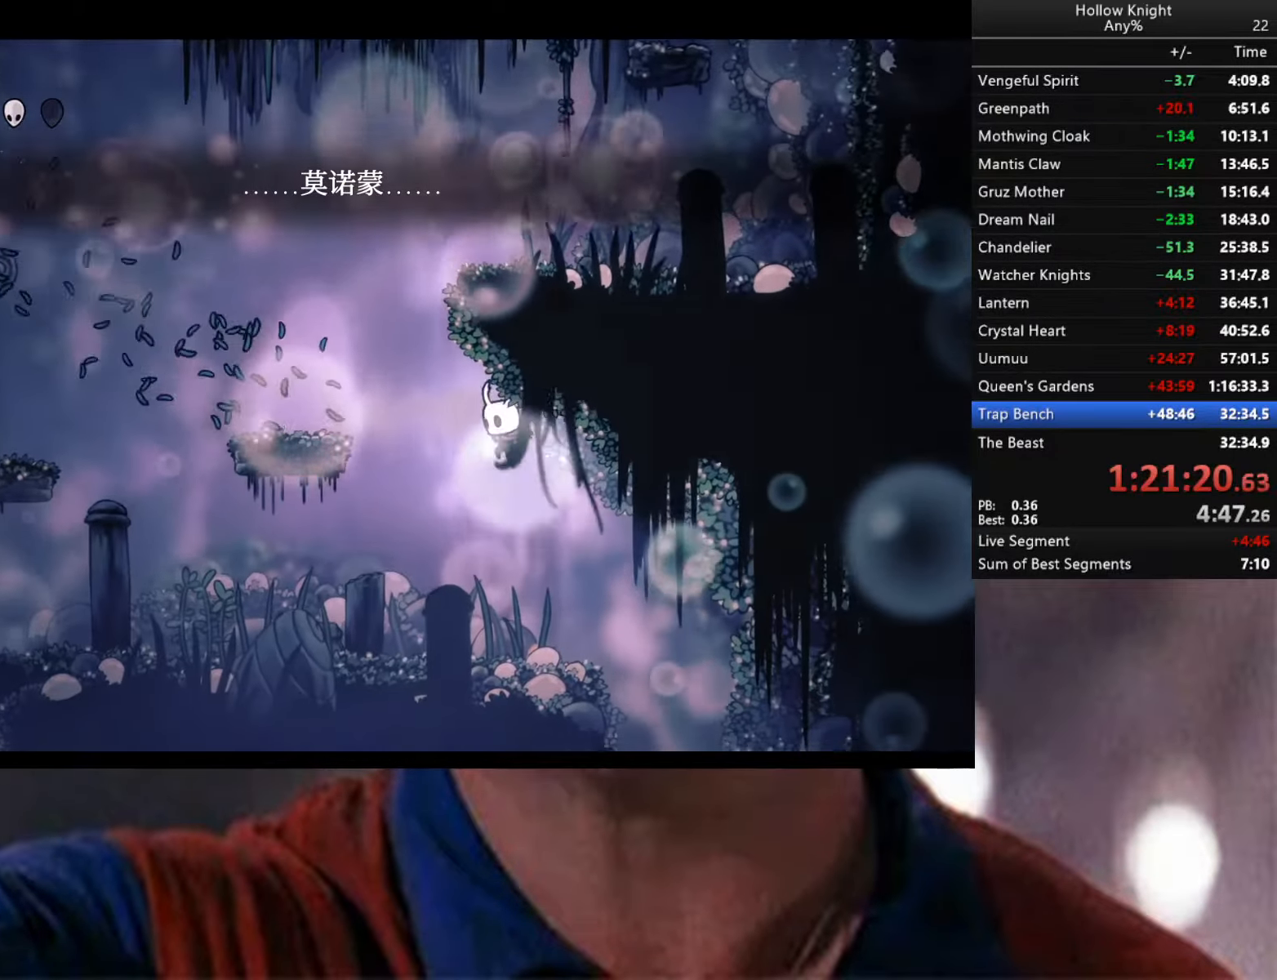
Gameplay with a controller (Xbox layout); each line is a JSON object with the inputs held at the frame after it. "events" lists button and stick changes between this image and that frame as [ms after this image, input, new state], when the widget could be followed in between.
{"buttons": [], "left_stick": "right", "right_stick": "center", "events": [[66, "left_stick", "right"]]}
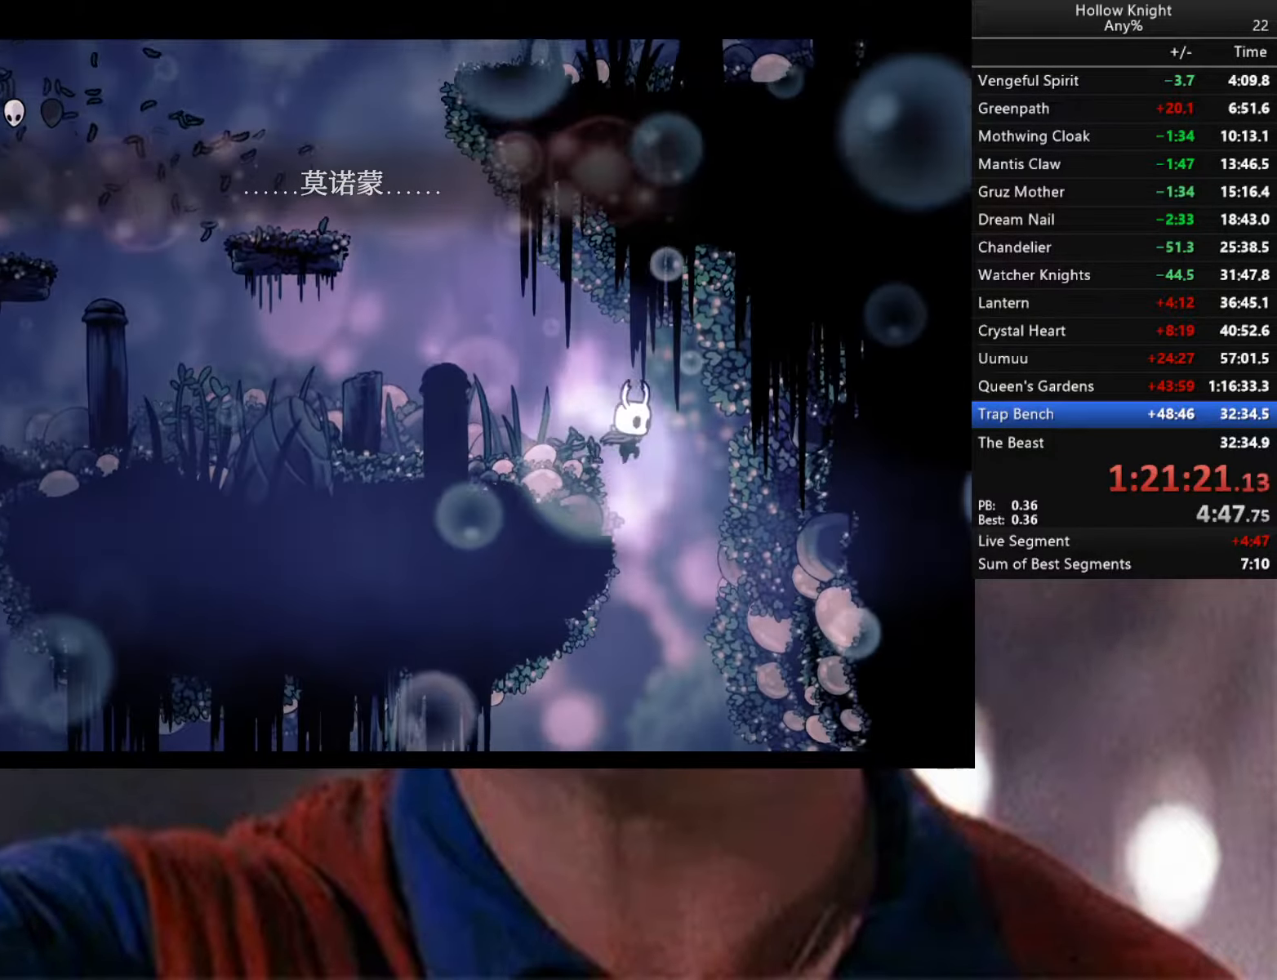
{"buttons": [], "left_stick": "right", "right_stick": "center", "events": []}
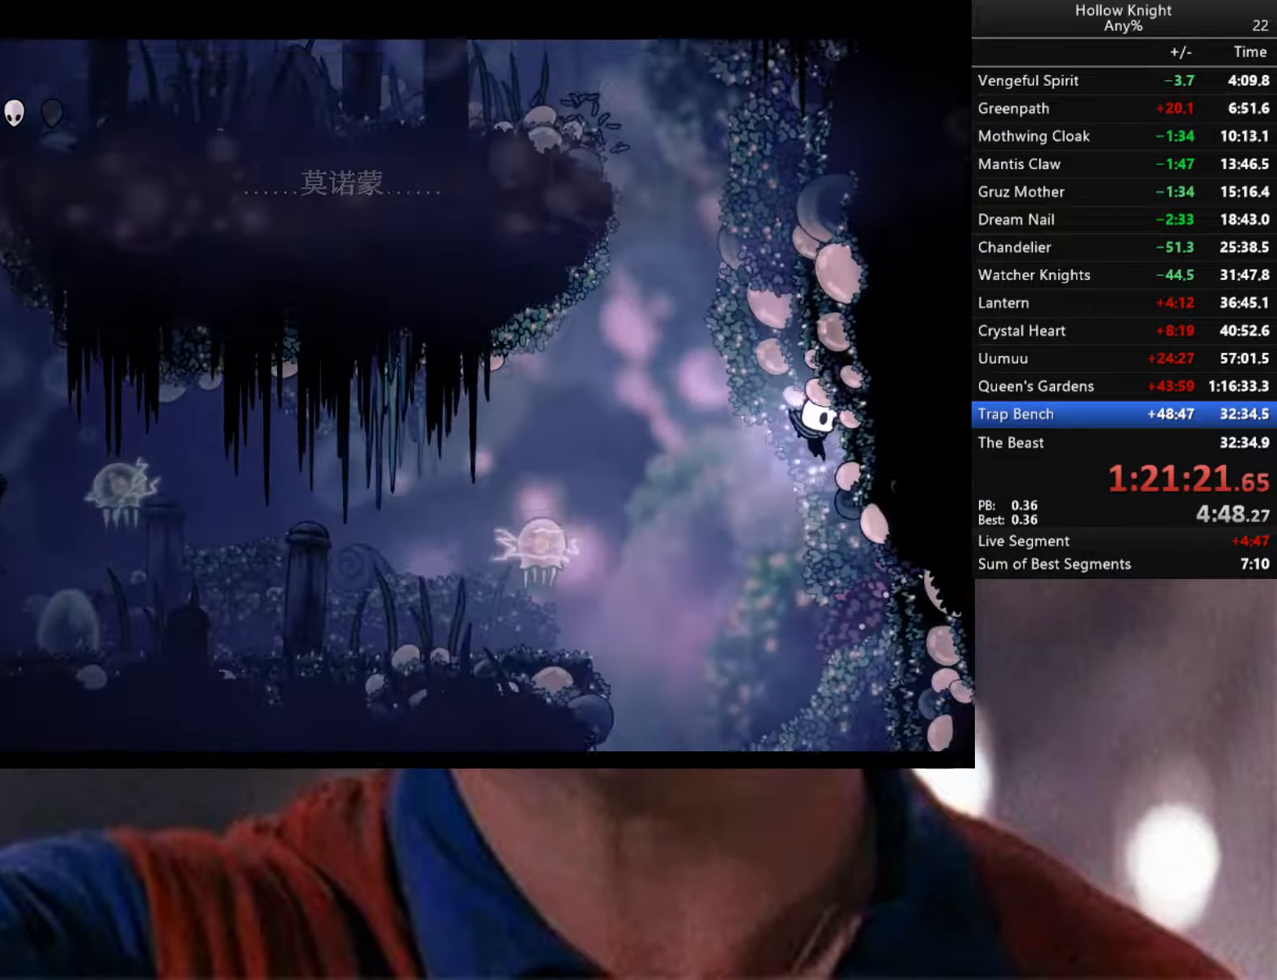
{"buttons": [], "left_stick": "right", "right_stick": "center", "events": []}
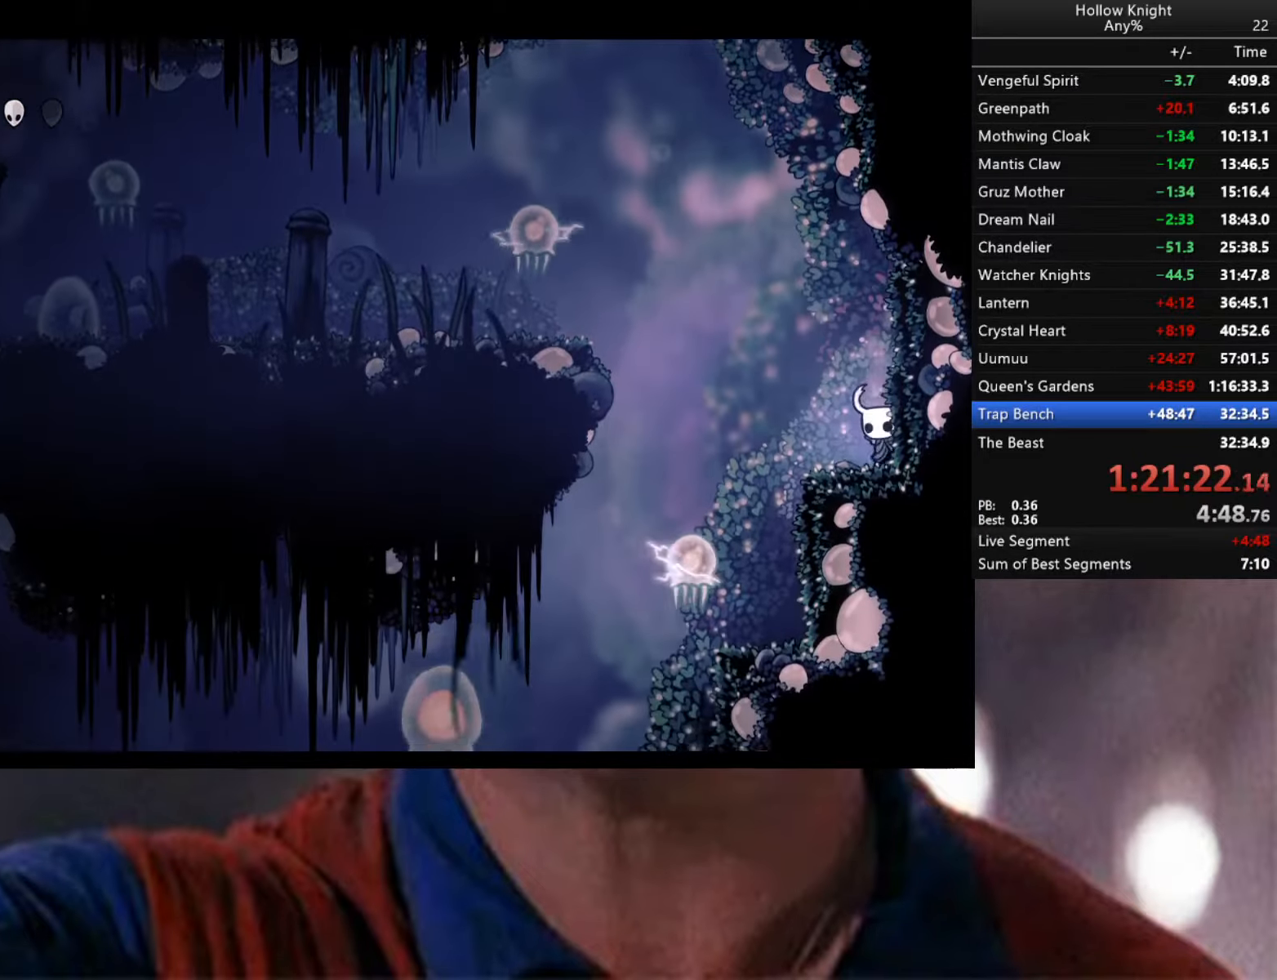
{"buttons": [], "left_stick": "center", "right_stick": "center", "events": [[83, "left_stick", "center"], [183, "left_stick", "left"], [383, "left_stick", "center"]]}
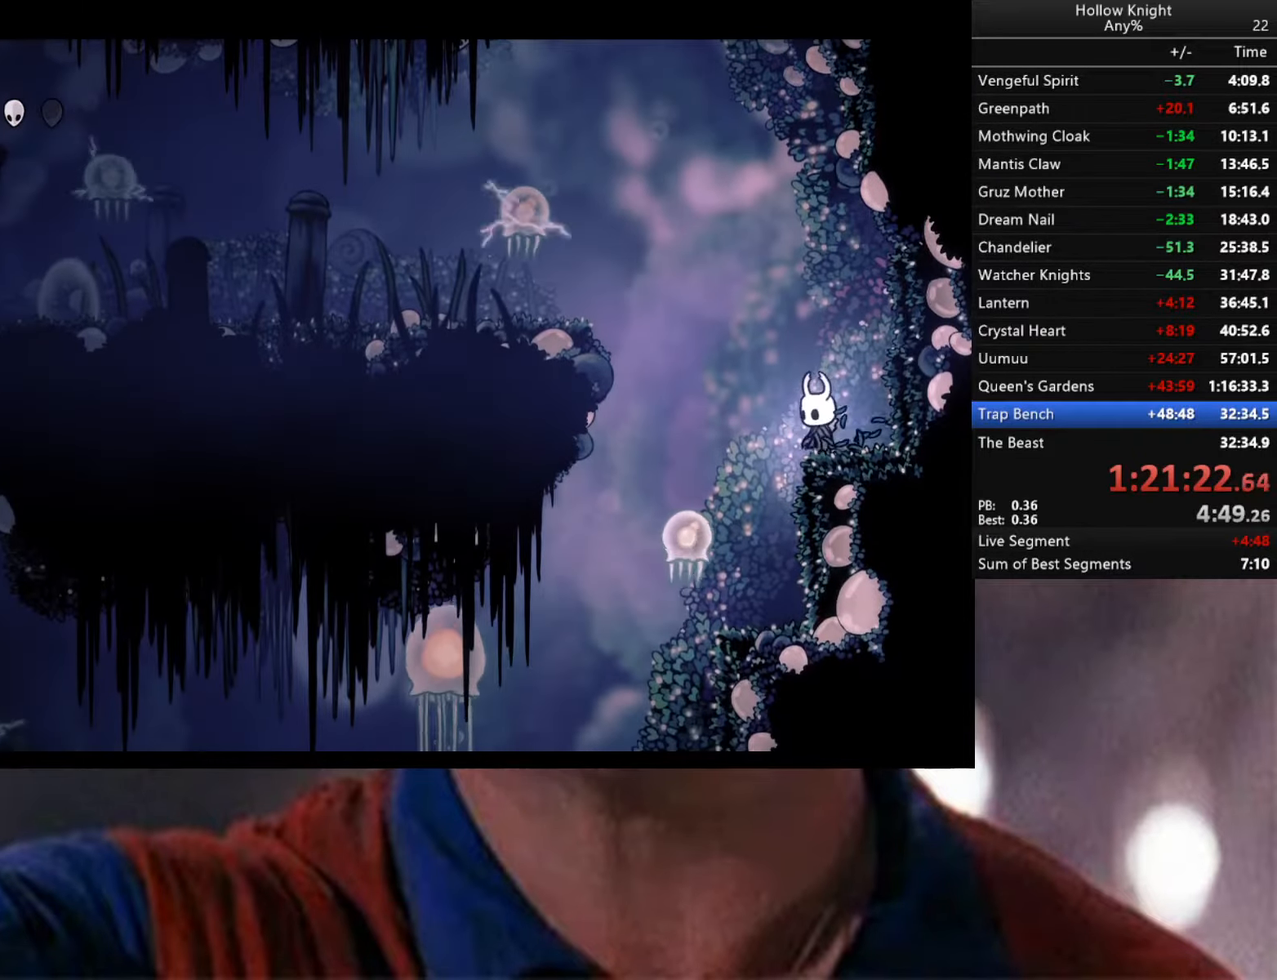
{"buttons": ["X"], "left_stick": "center", "right_stick": "center", "events": [[183, "left_stick", "left"], [367, "left_stick", "center"], [450, "X", "down"]]}
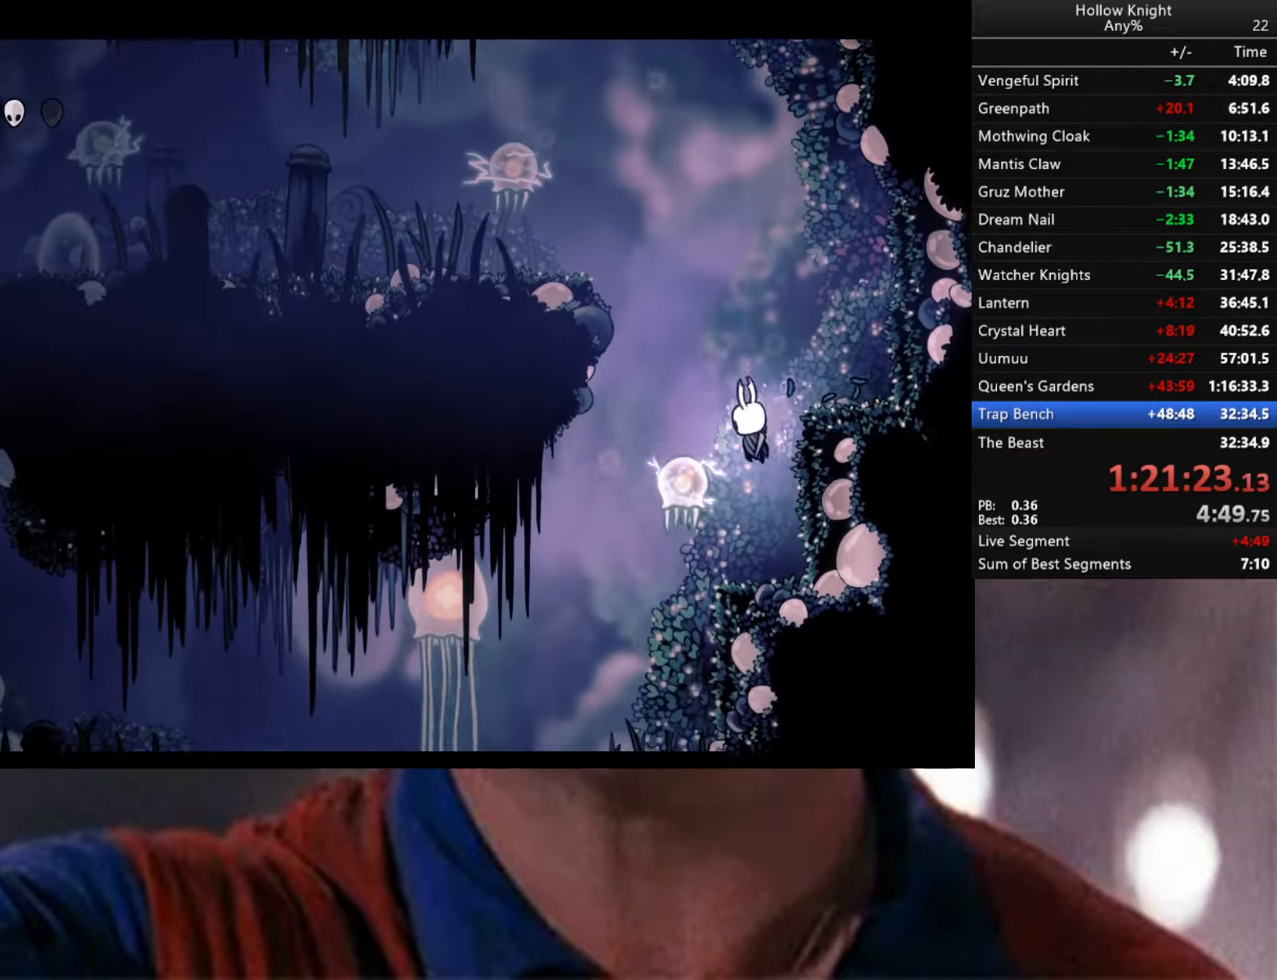
{"buttons": ["B"], "left_stick": "center", "right_stick": "center", "events": [[100, "X", "up"], [367, "B", "down"]]}
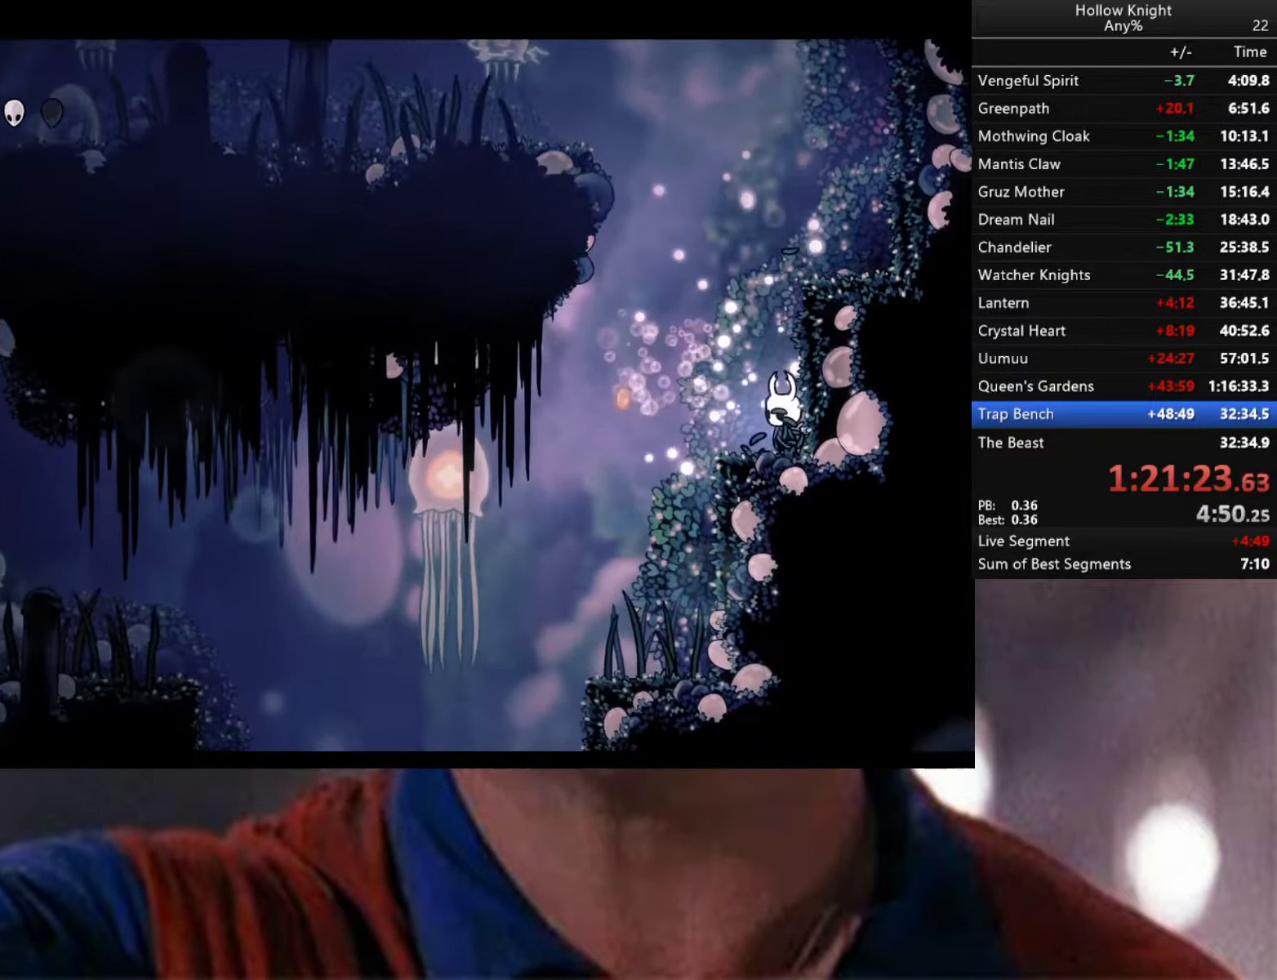
{"buttons": ["B"], "left_stick": "center", "right_stick": "center", "events": []}
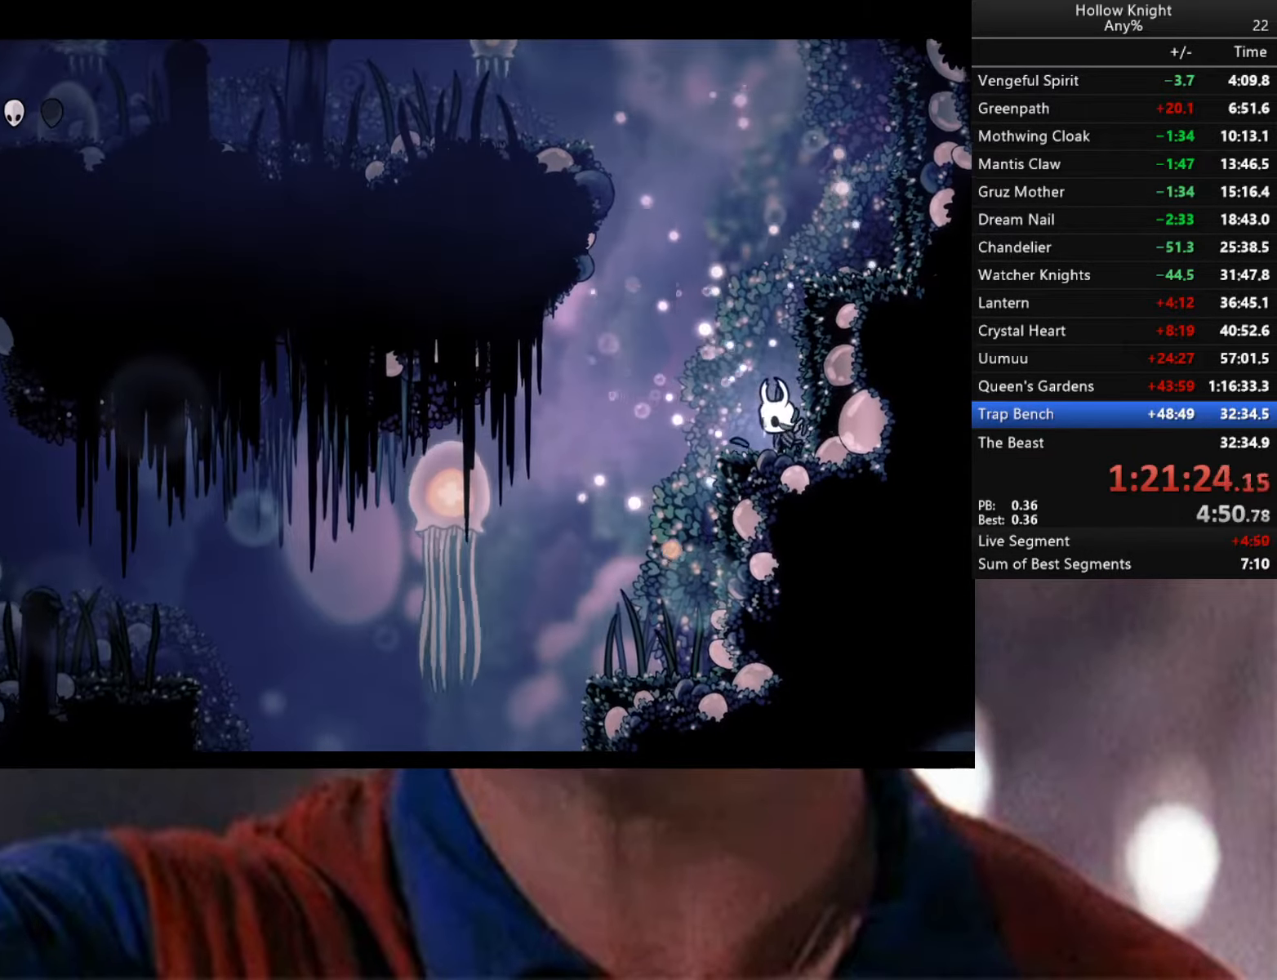
{"buttons": ["B"], "left_stick": "center", "right_stick": "center", "events": []}
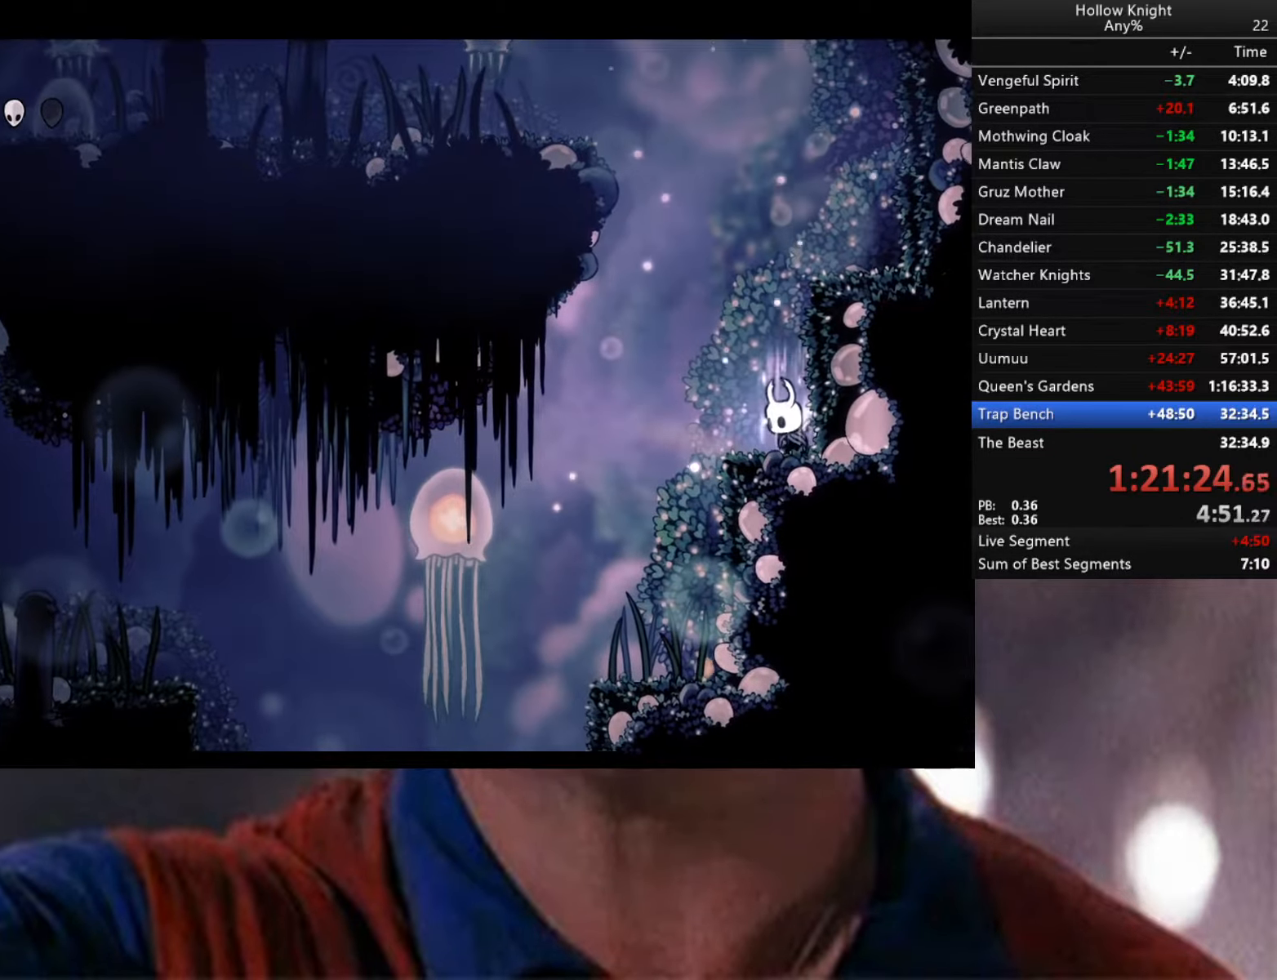
{"buttons": ["B"], "left_stick": "center", "right_stick": "center", "events": []}
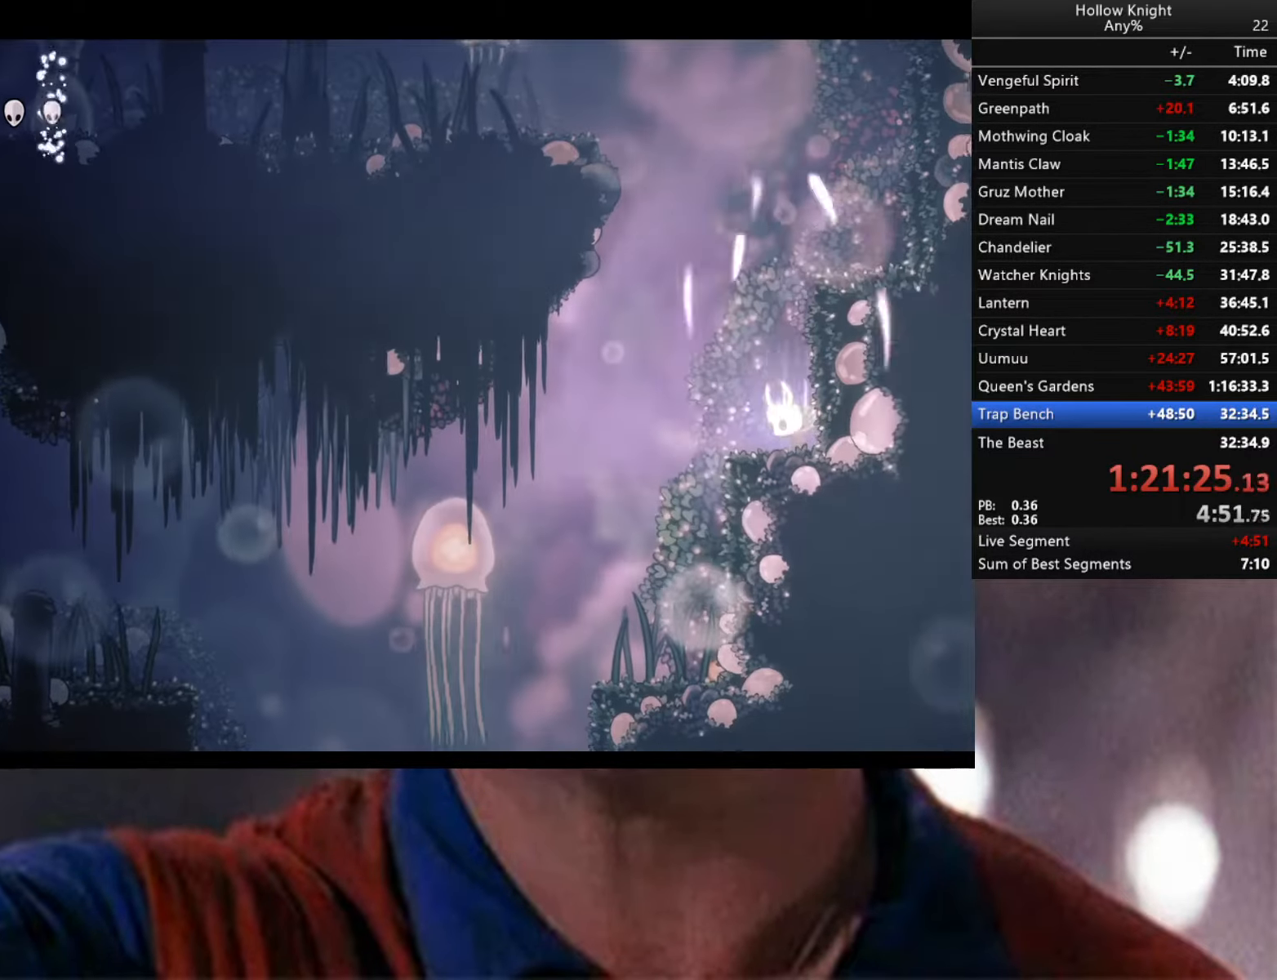
{"buttons": ["A"], "left_stick": "center", "right_stick": "center", "events": [[33, "B", "up"], [300, "A", "down"]]}
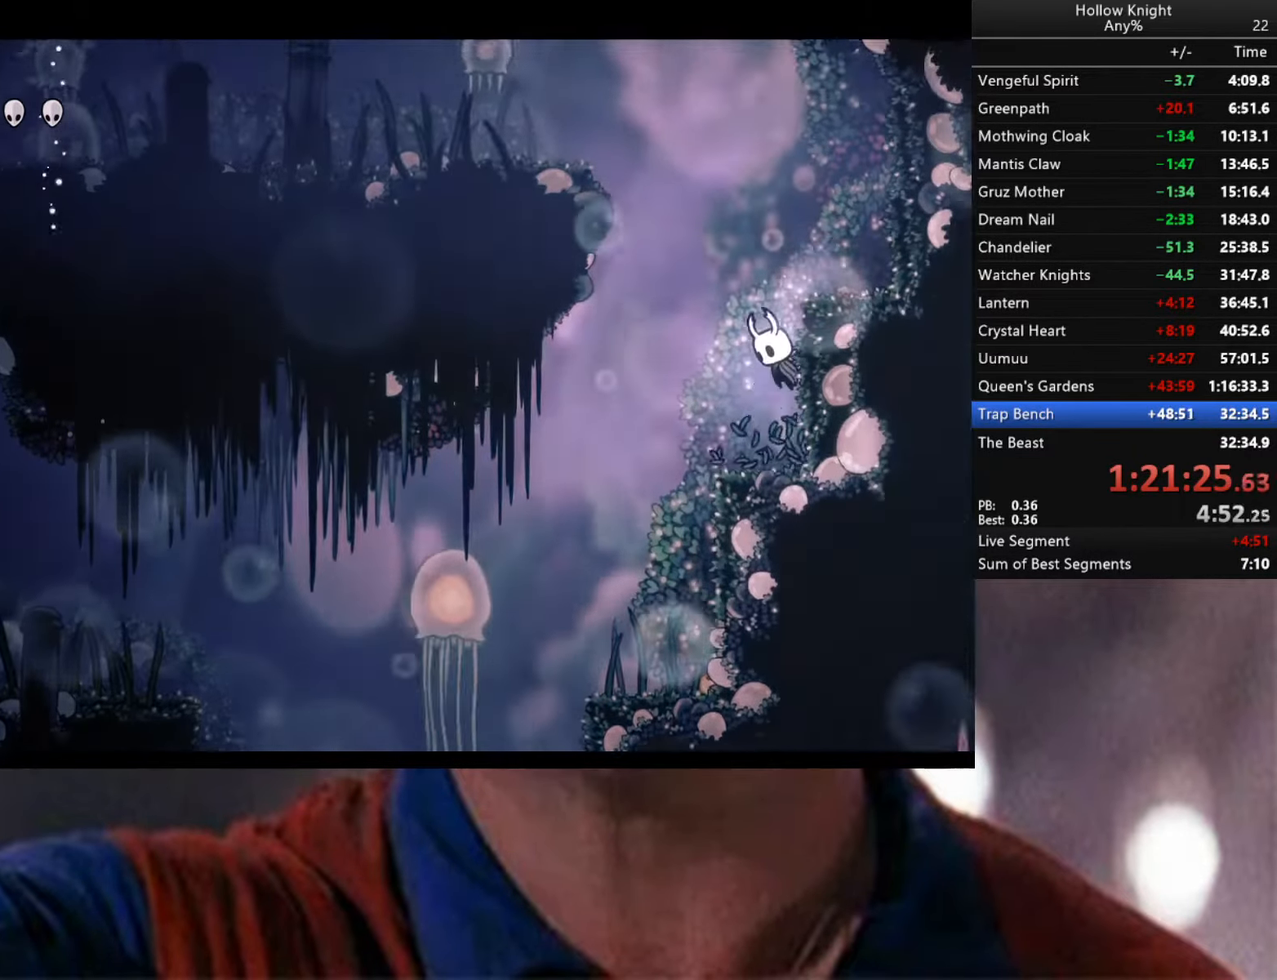
{"buttons": ["A"], "left_stick": "left", "right_stick": "center", "events": [[33, "left_stick", "right"], [100, "A", "up"], [283, "A", "down"], [283, "left_stick", "left"]]}
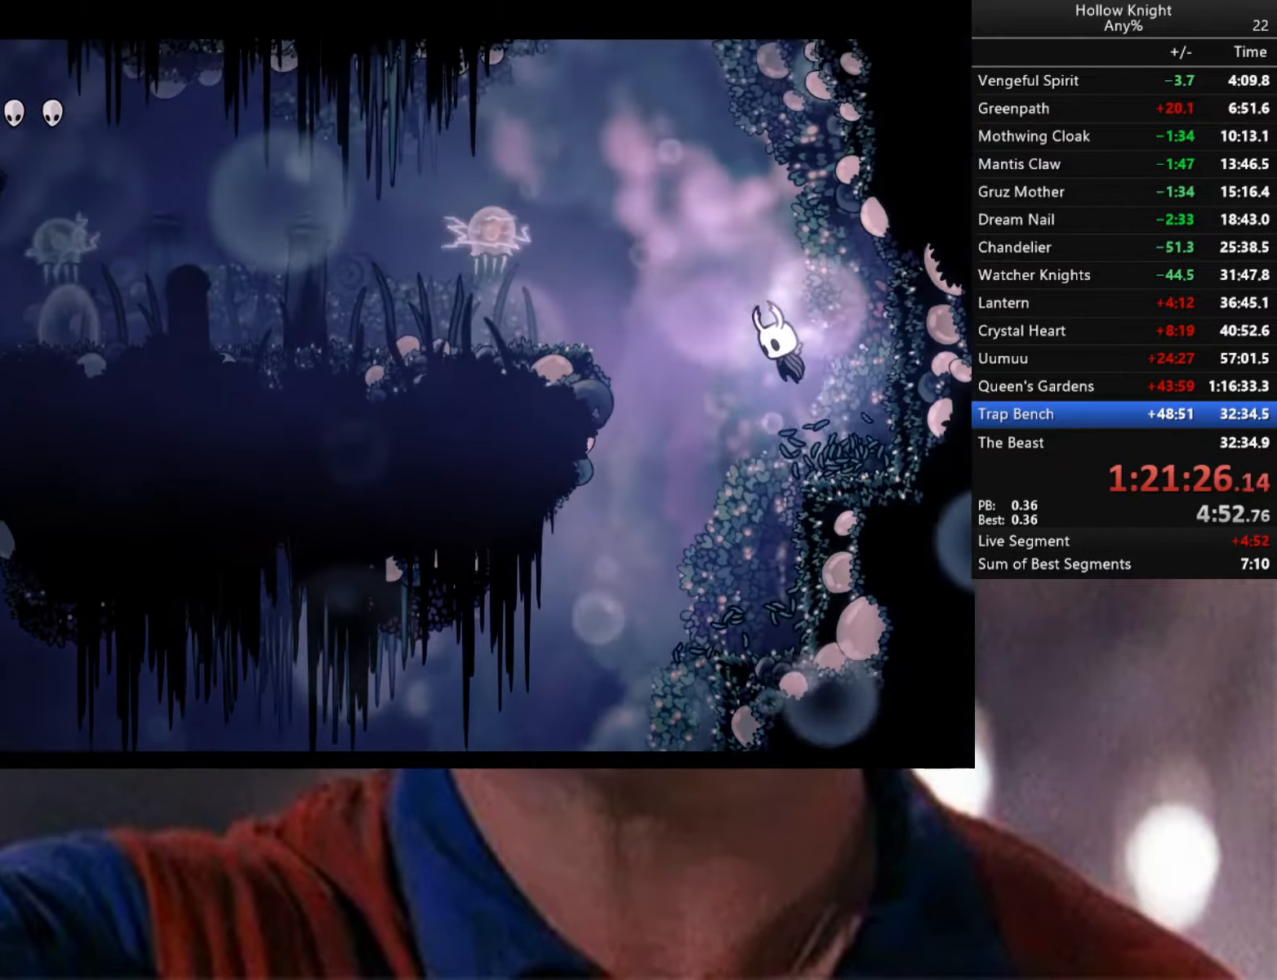
{"buttons": [], "left_stick": "left", "right_stick": "center", "events": [[317, "X", "down"], [467, "A", "up"], [467, "X", "up"]]}
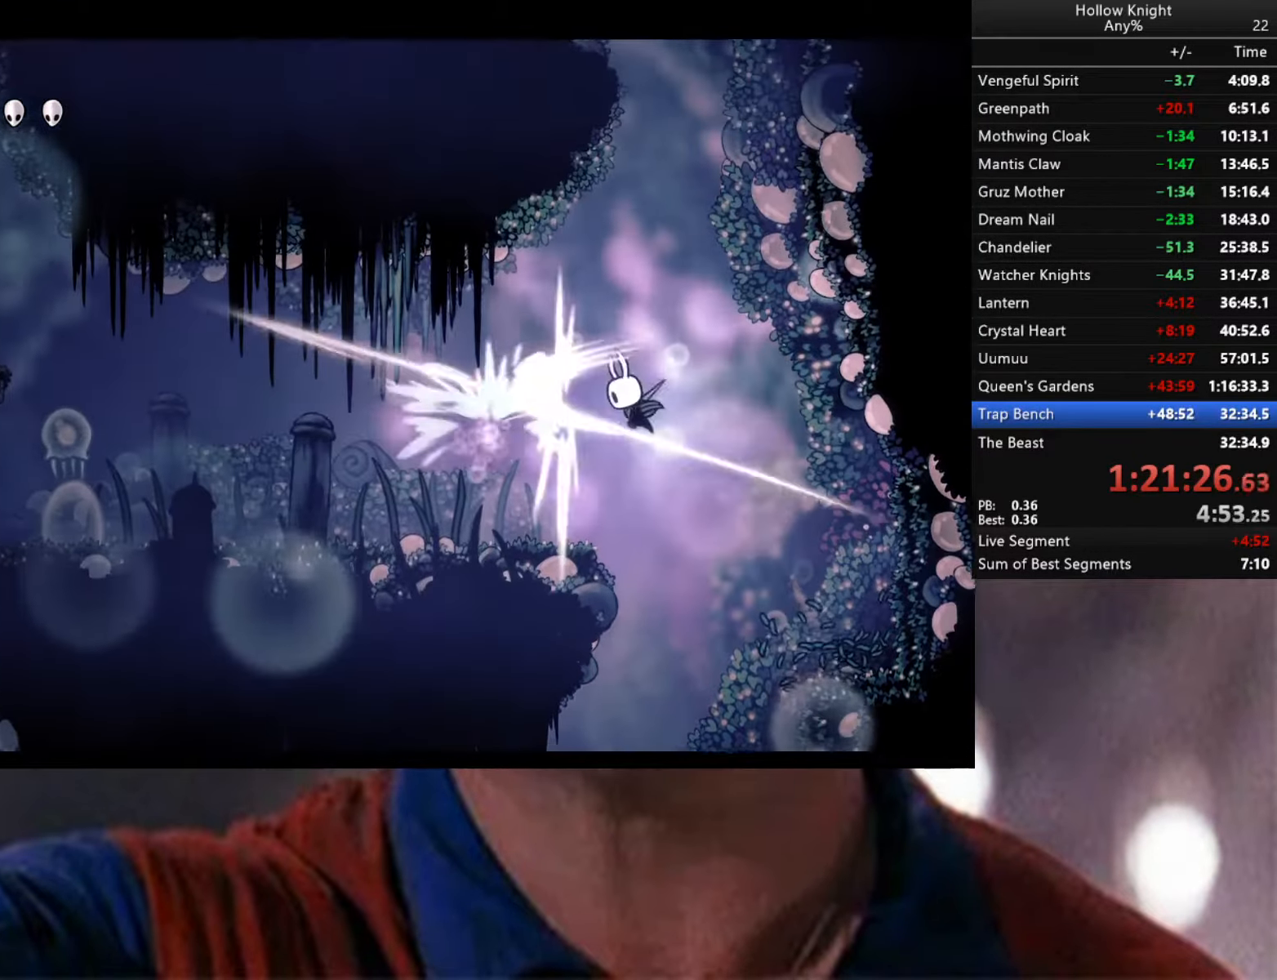
{"buttons": [], "left_stick": "left", "right_stick": "center", "events": [[17, "R2", "down"], [417, "R2", "up"]]}
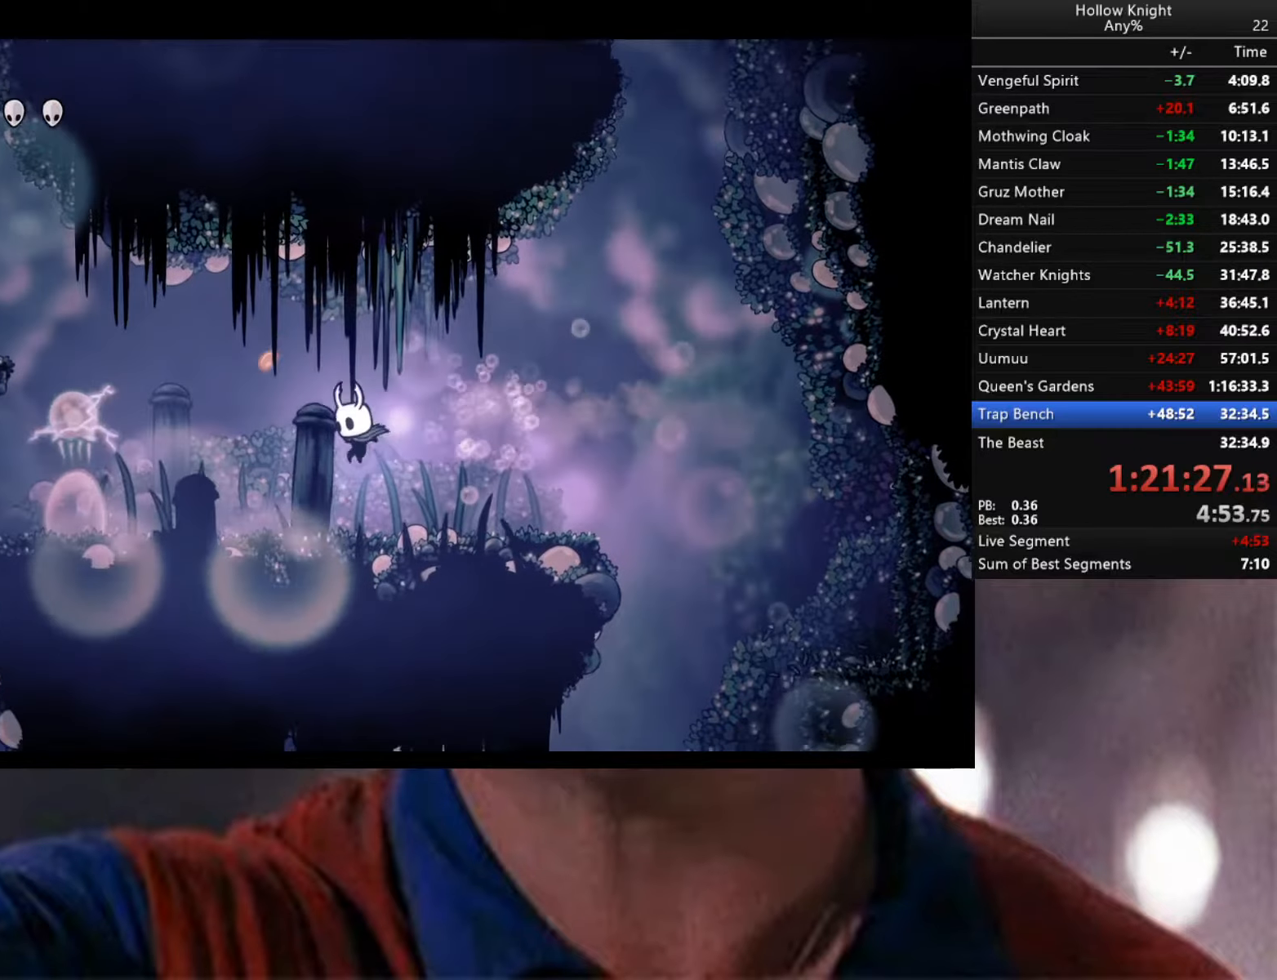
{"buttons": ["Y"], "left_stick": "left", "right_stick": "center", "events": [[234, "Y", "down"]]}
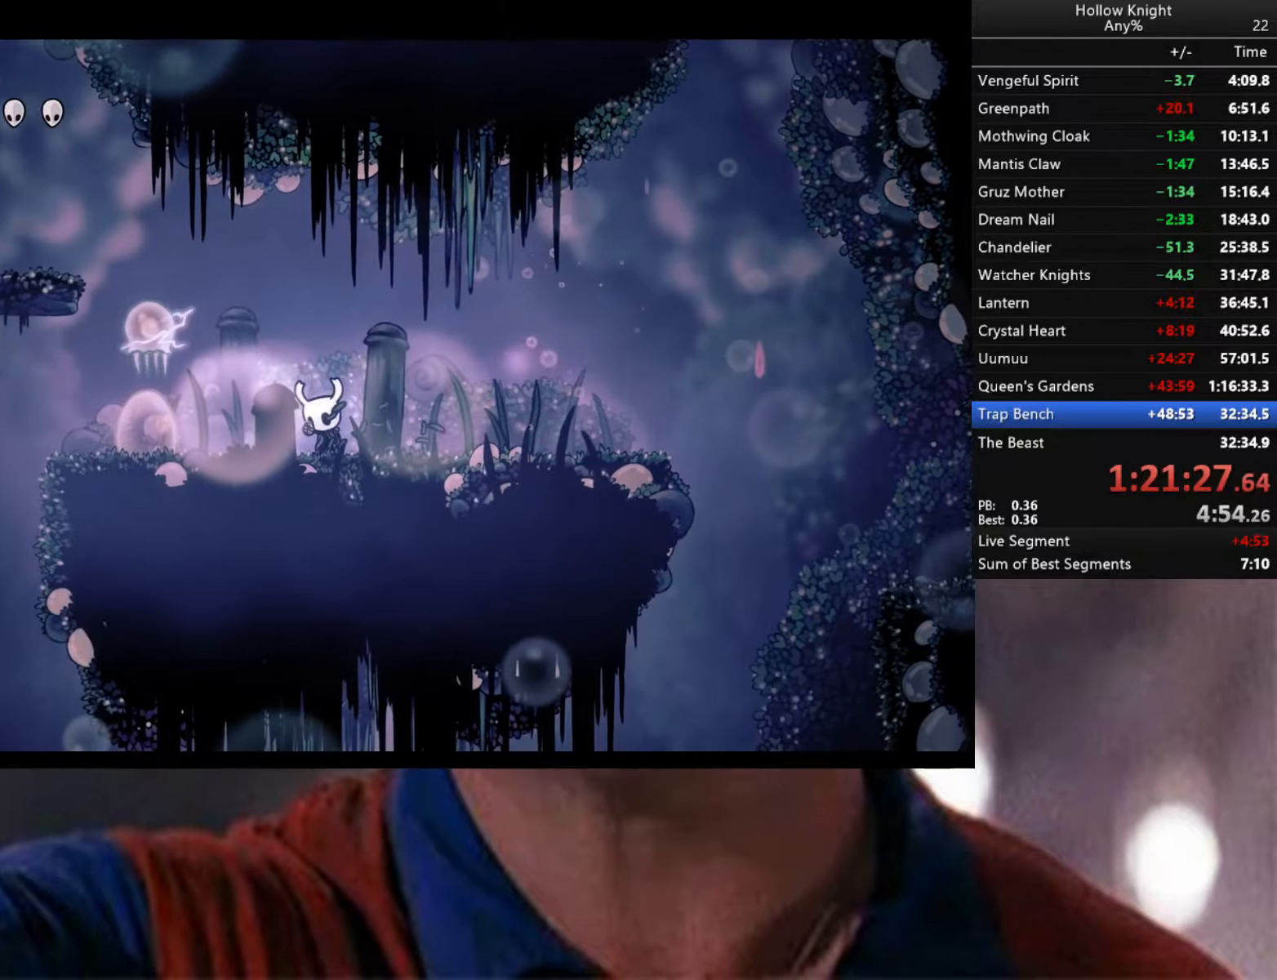
{"buttons": ["Y"], "left_stick": "left", "right_stick": "center", "events": []}
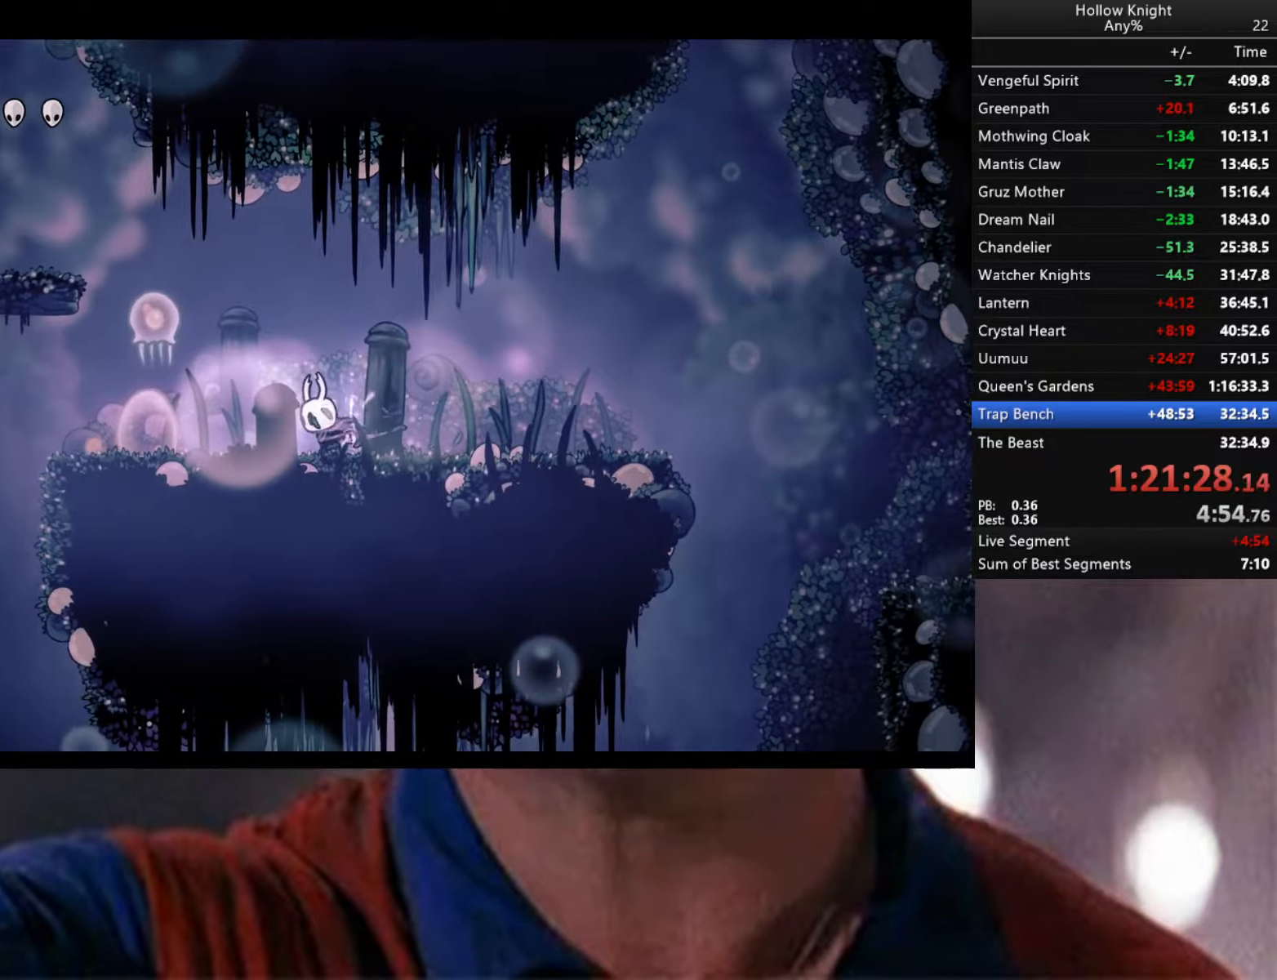
{"buttons": ["A"], "left_stick": "left", "right_stick": "center", "events": [[17, "Y", "up"], [184, "left_stick", "center"], [417, "left_stick", "left"], [467, "A", "down"]]}
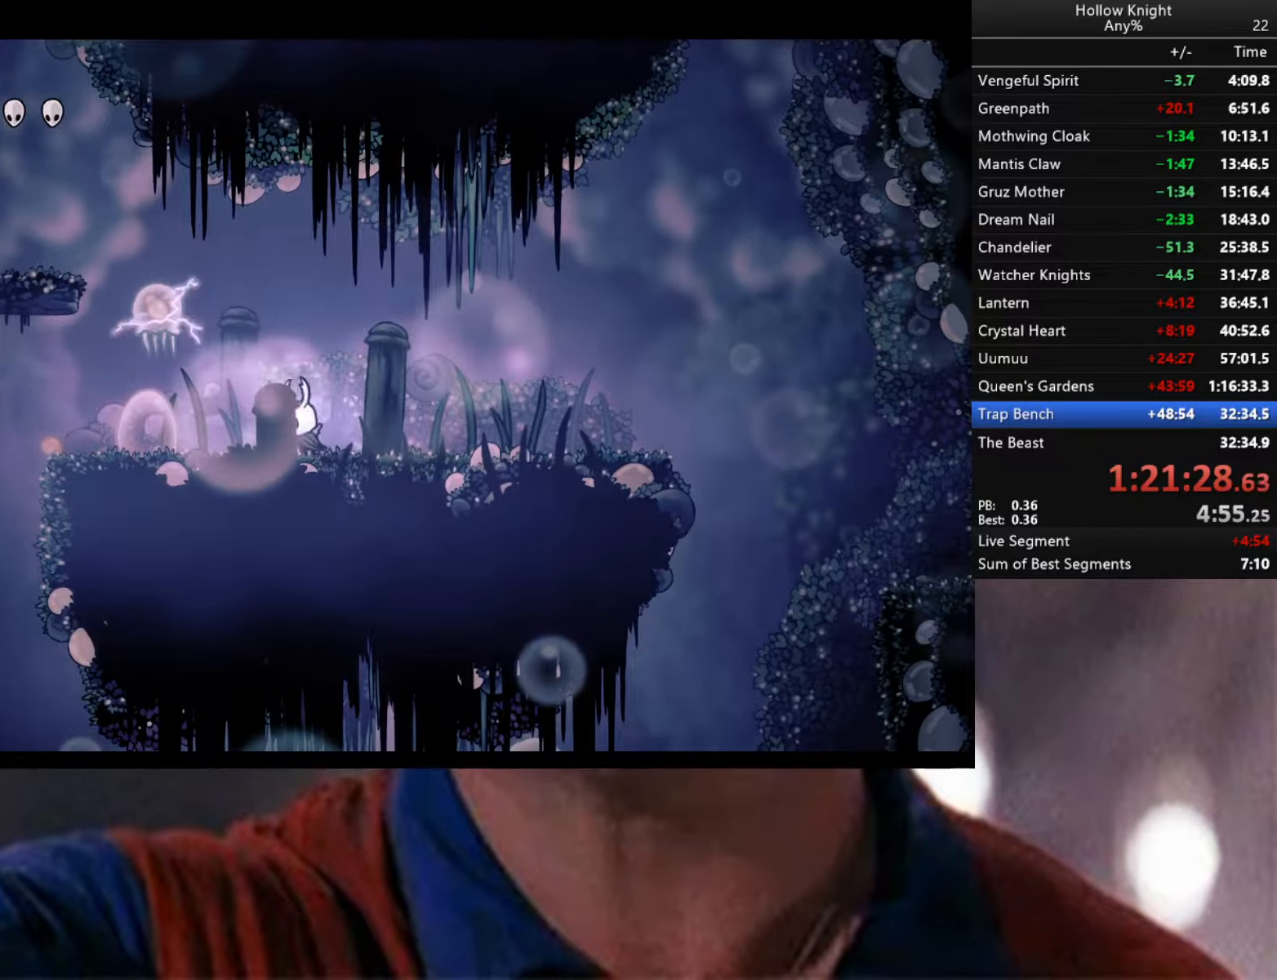
{"buttons": [], "left_stick": "left", "right_stick": "center", "events": [[50, "X", "down"], [184, "A", "up"], [184, "X", "up"], [184, "left_stick", "center"], [484, "left_stick", "left"]]}
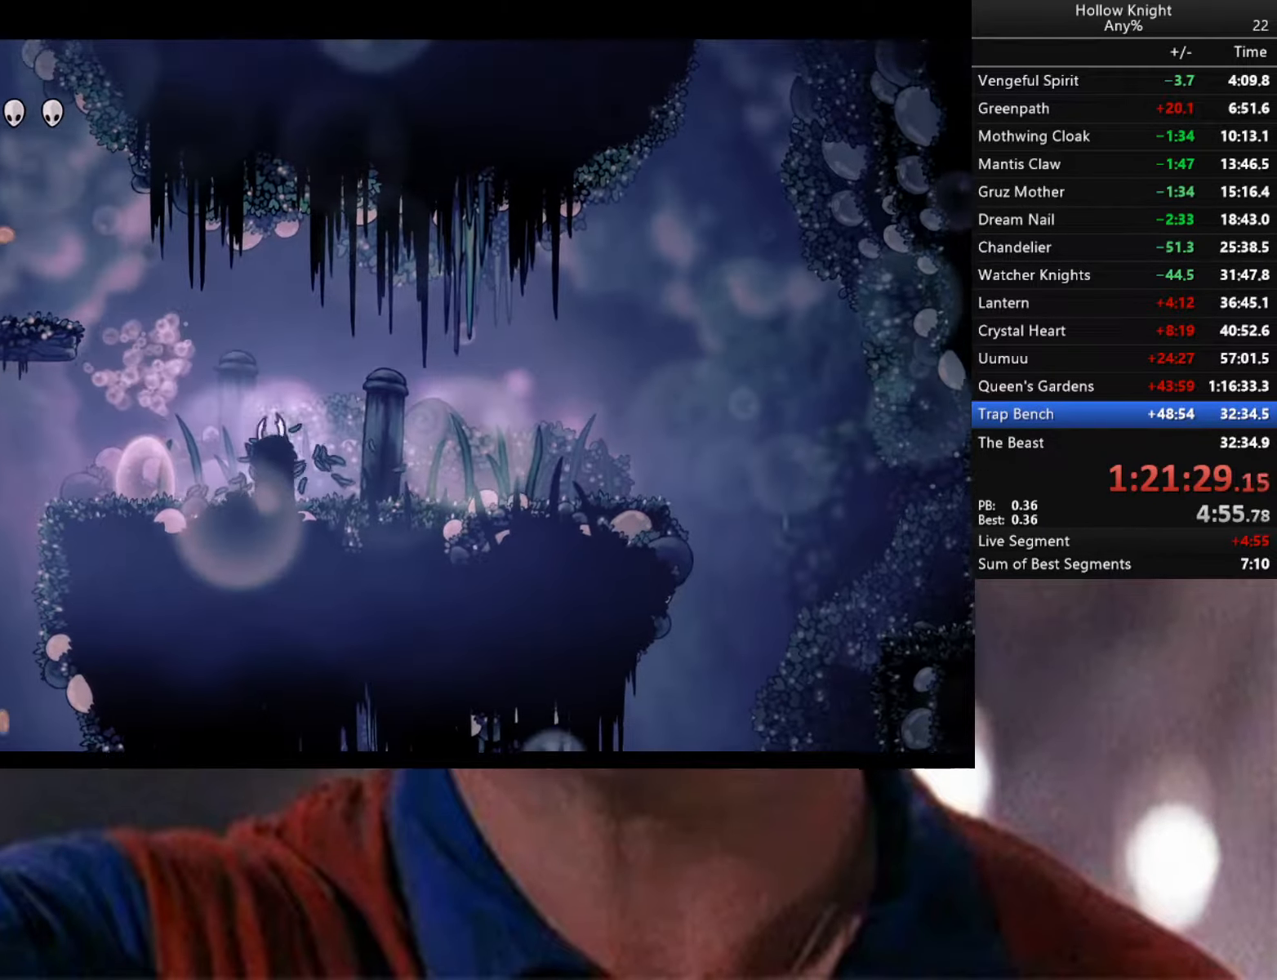
{"buttons": [], "left_stick": "left", "right_stick": "center", "events": [[67, "A", "down"], [484, "A", "up"]]}
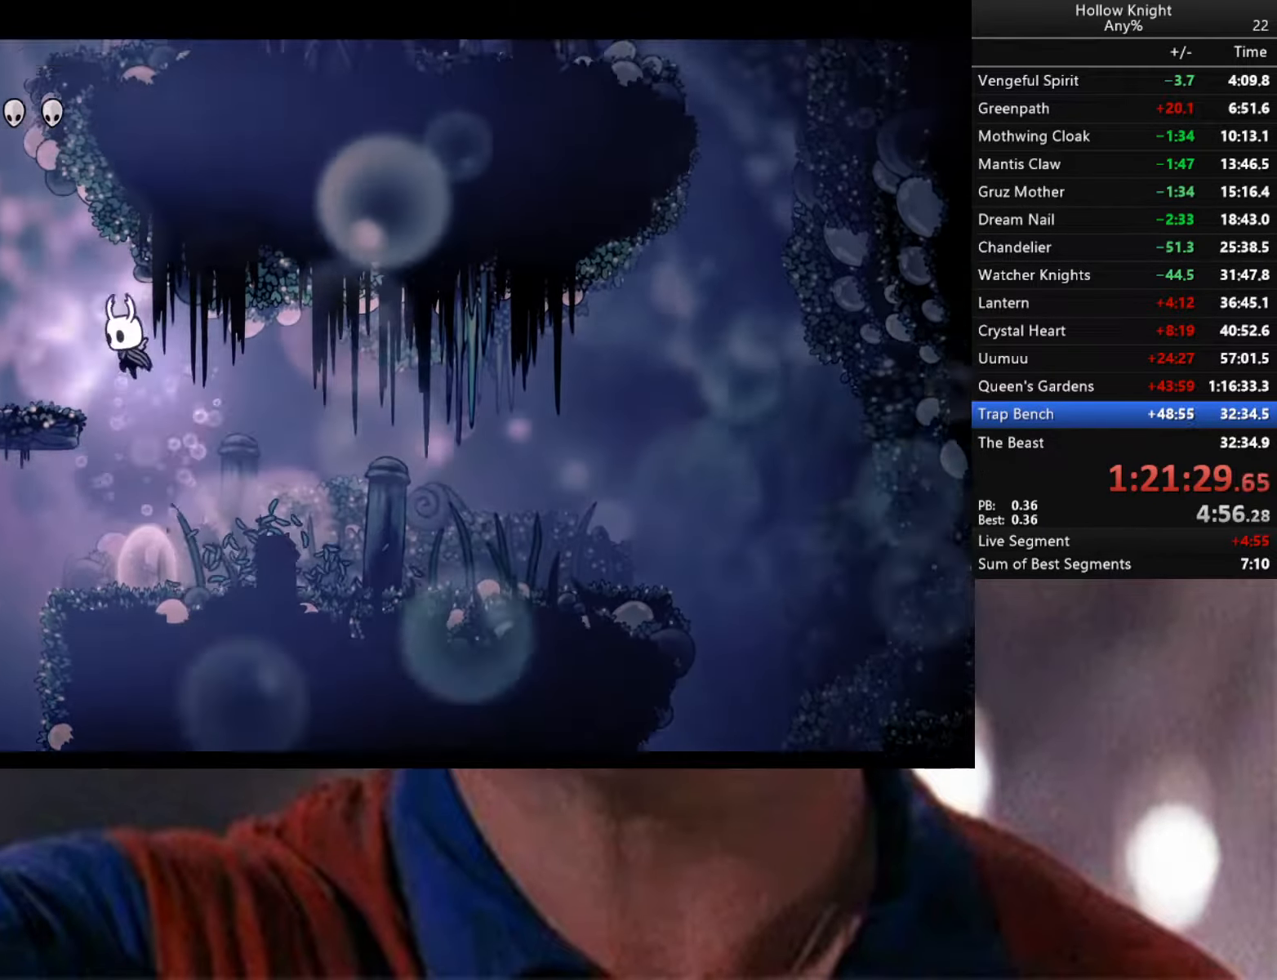
{"buttons": ["Y"], "left_stick": "center", "right_stick": "center", "events": [[117, "left_stick", "center"], [250, "Y", "down"]]}
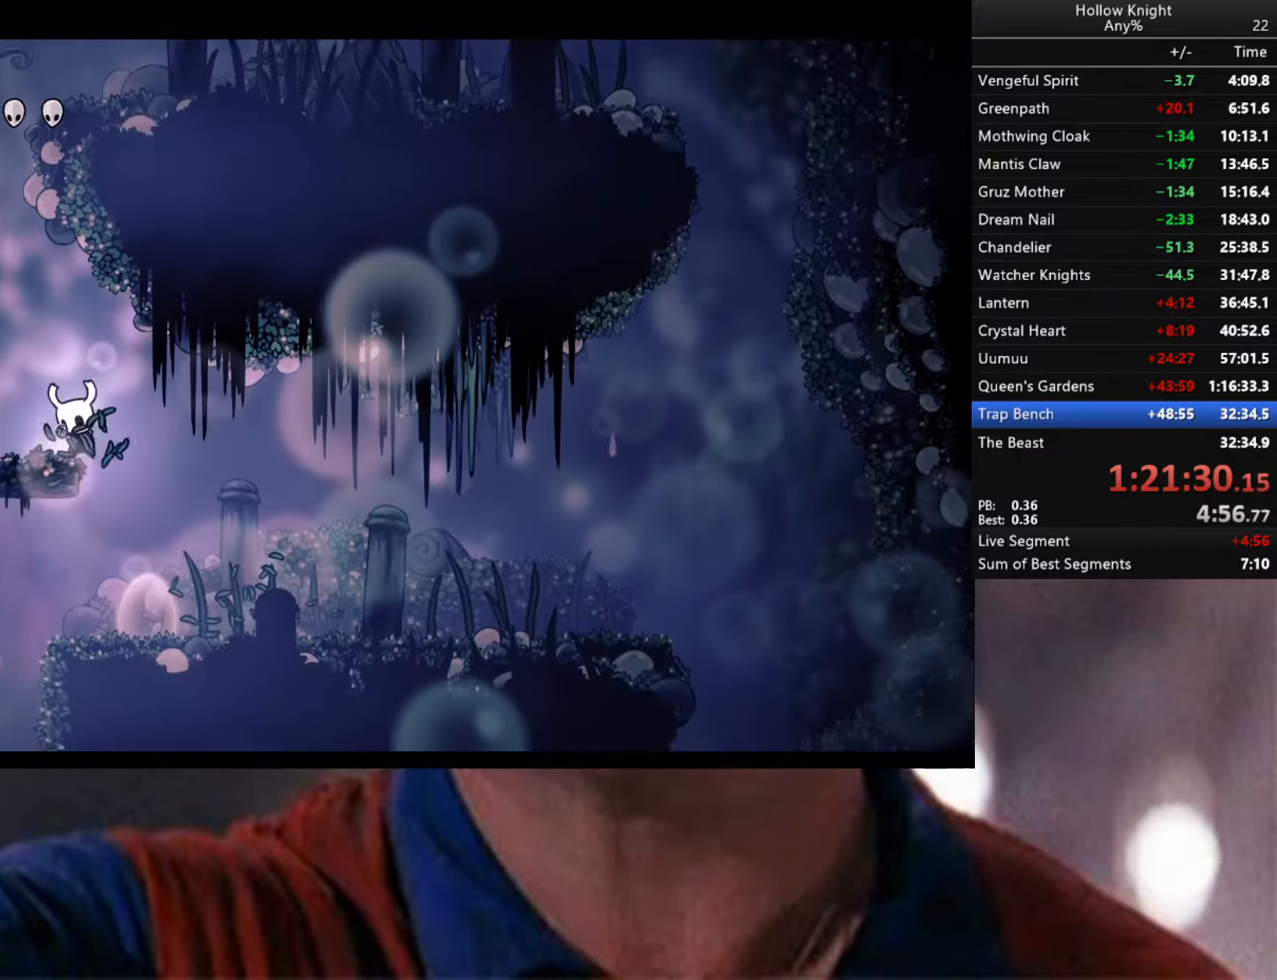
{"buttons": ["Y"], "left_stick": "center", "right_stick": "center", "events": []}
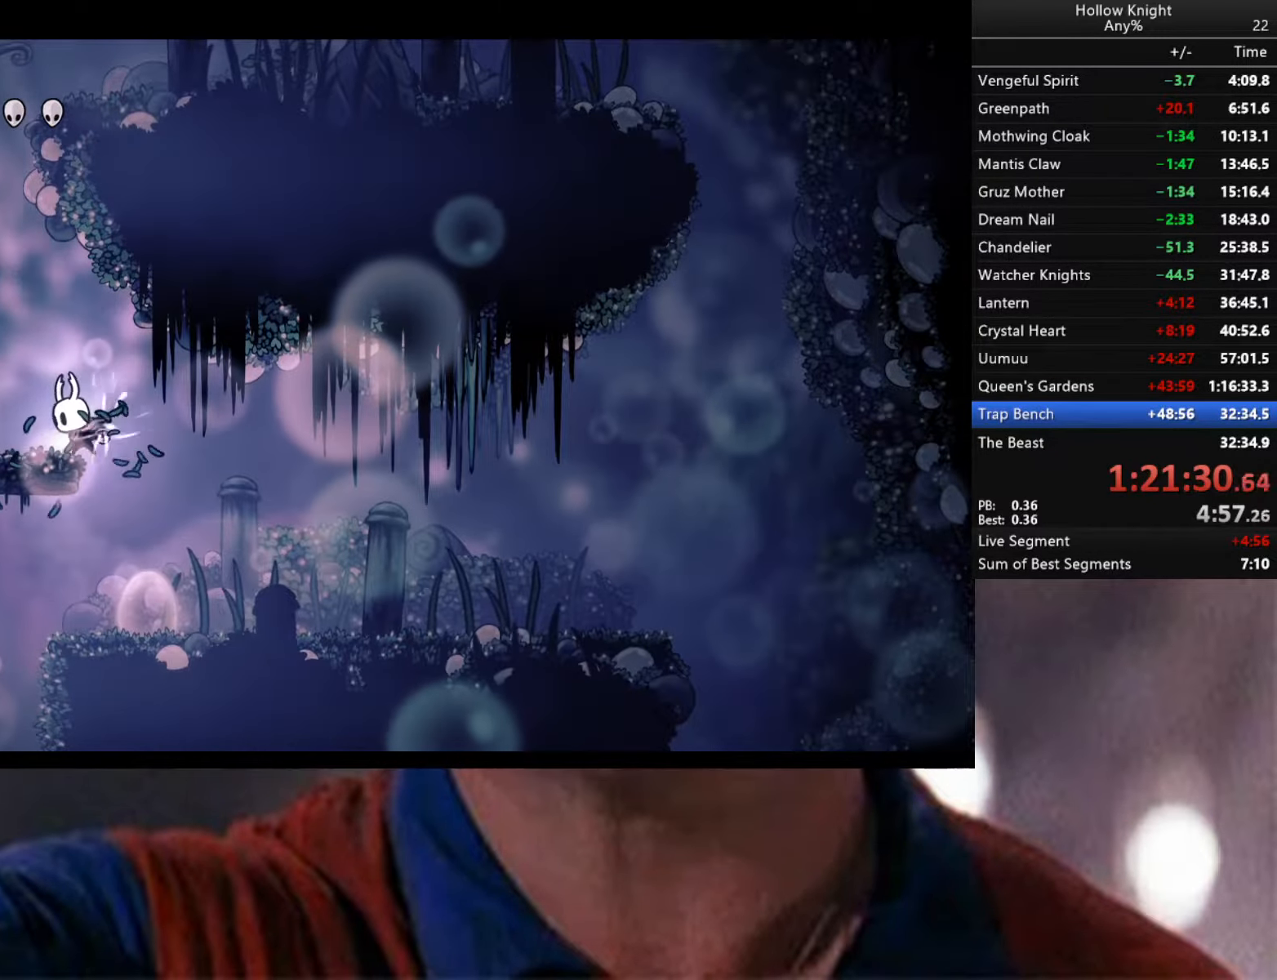
{"buttons": ["Y"], "left_stick": "center", "right_stick": "center", "events": []}
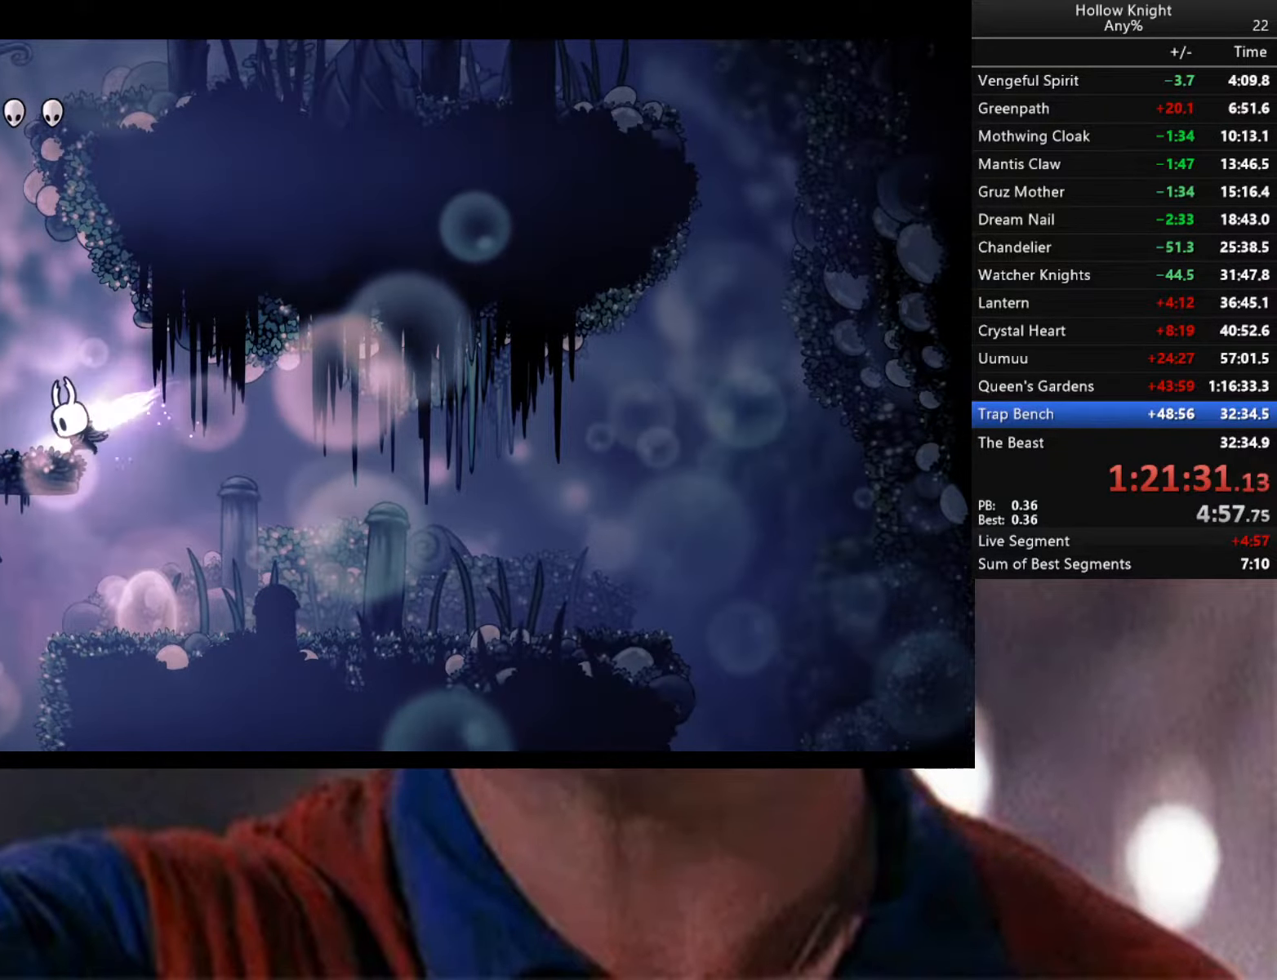
{"buttons": [], "left_stick": "center", "right_stick": "center", "events": [[234, "Y", "up"]]}
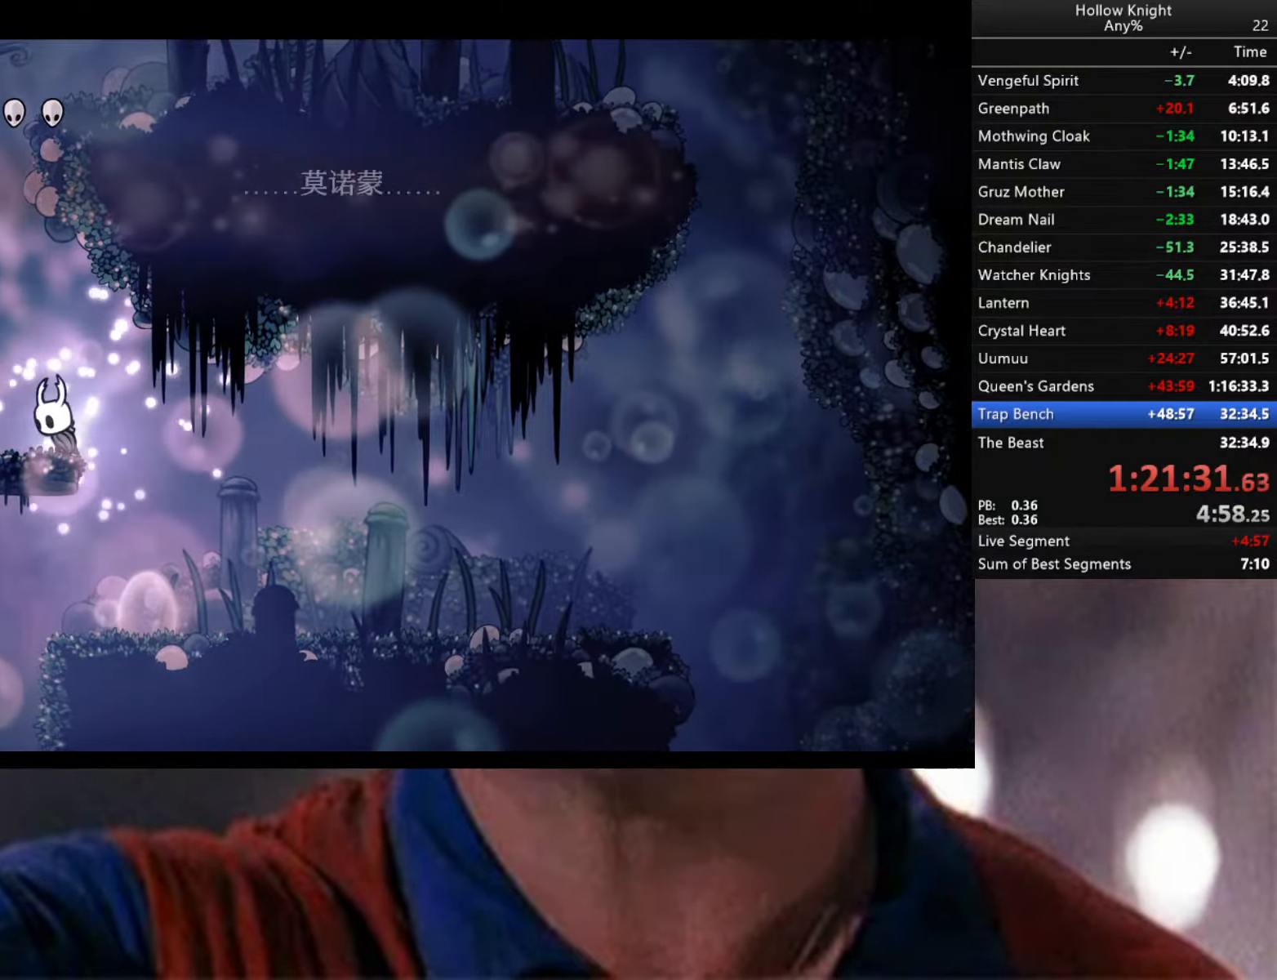
{"buttons": ["Y"], "left_stick": "center", "right_stick": "center", "events": [[133, "Y", "down"]]}
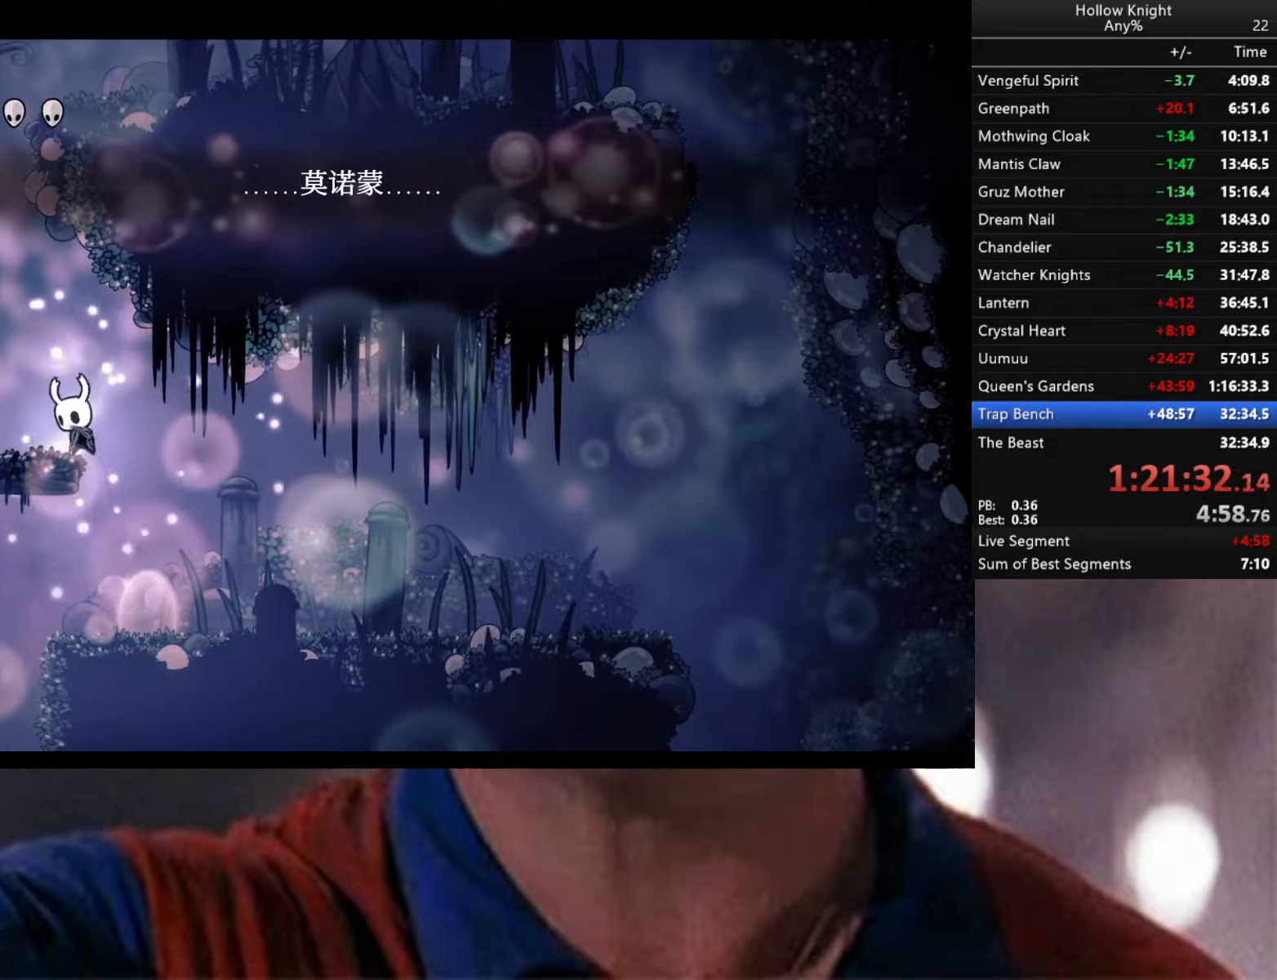
{"buttons": ["Y"], "left_stick": "center", "right_stick": "center", "events": []}
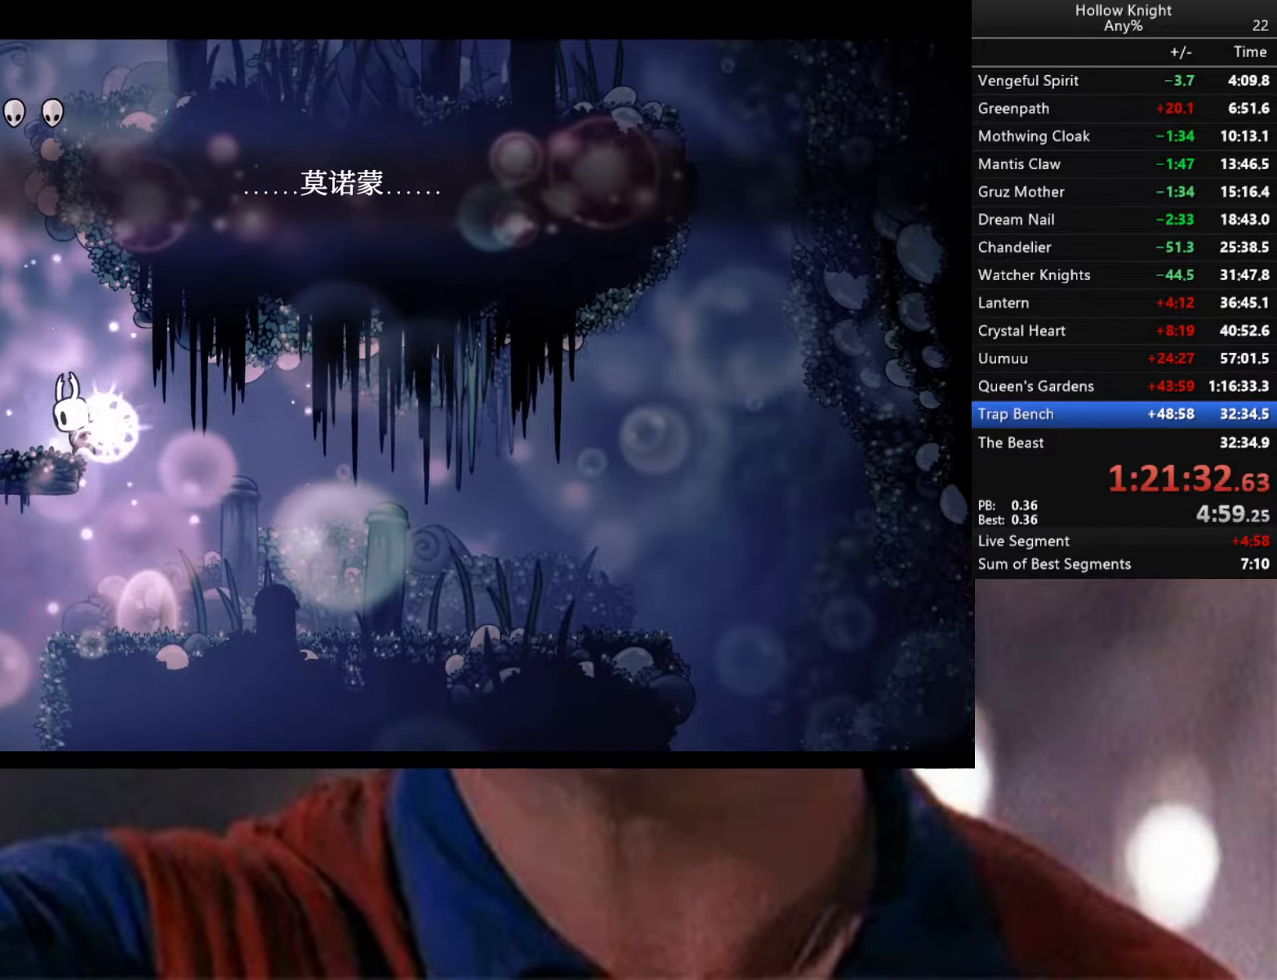
{"buttons": ["Y"], "left_stick": "center", "right_stick": "center", "events": []}
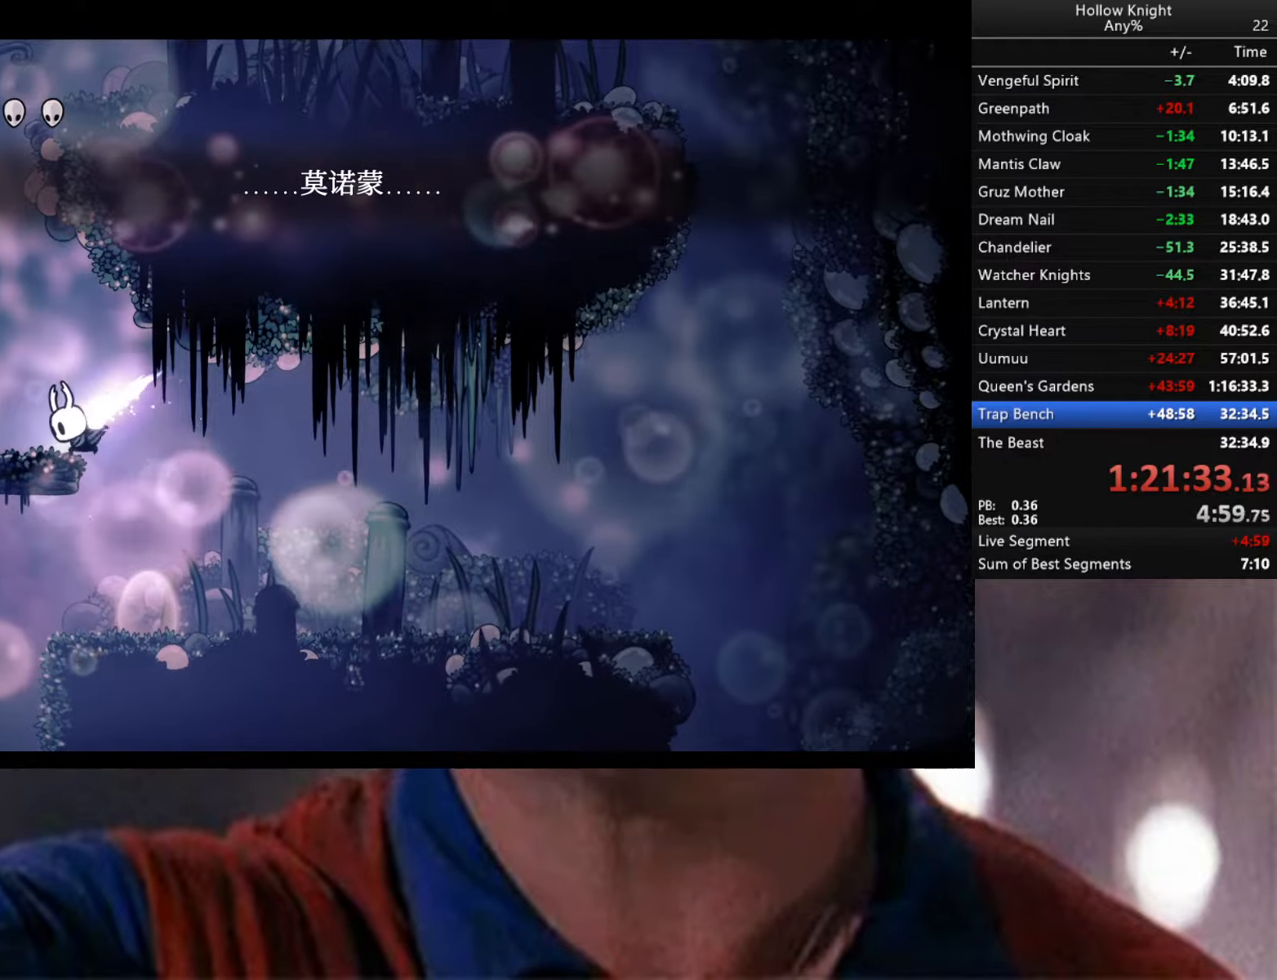
{"buttons": ["A"], "left_stick": "center", "right_stick": "center", "events": [[100, "Y", "up"], [483, "A", "down"]]}
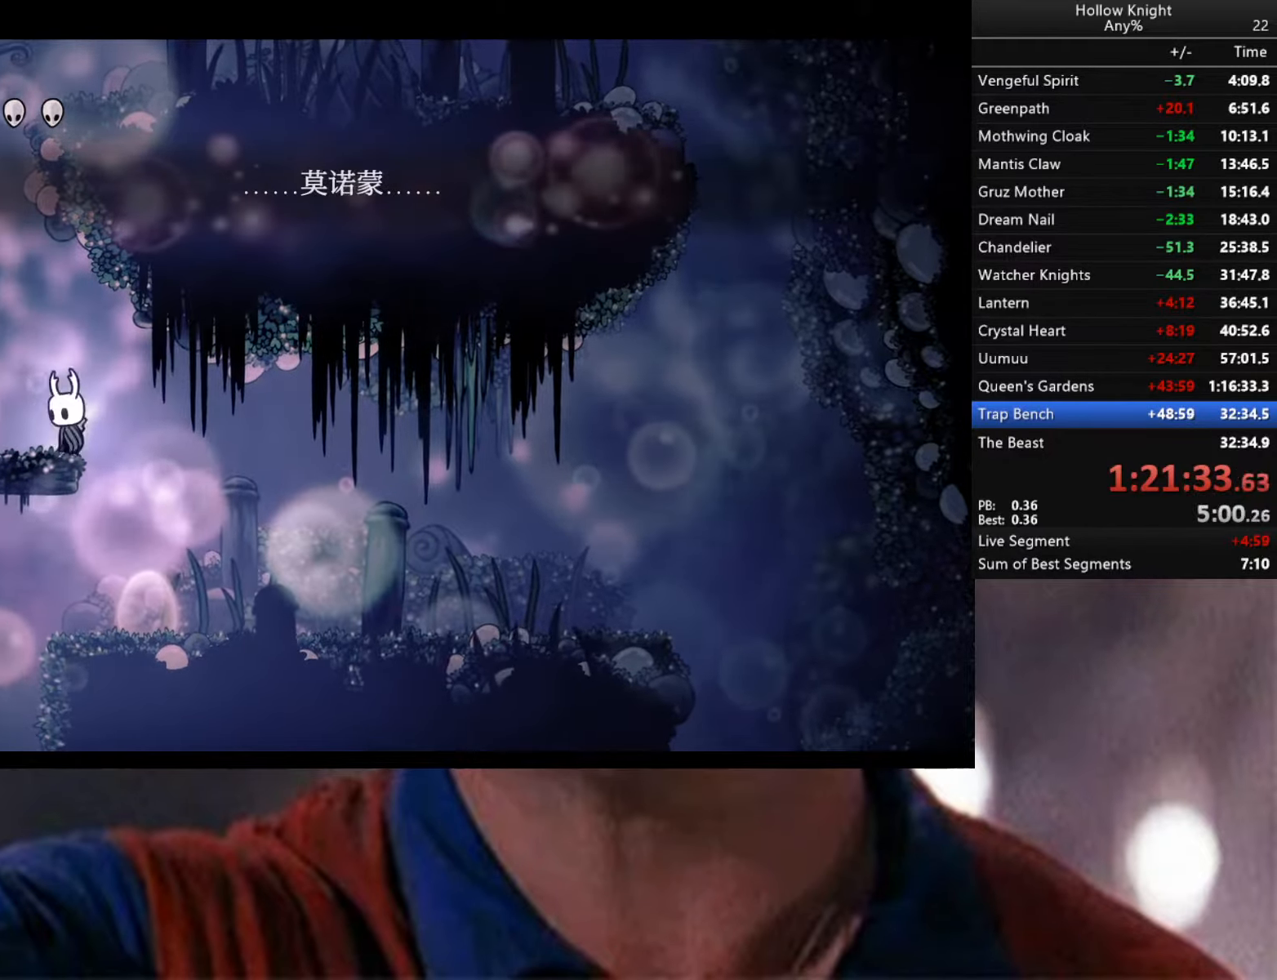
{"buttons": ["A", "R2"], "left_stick": "left", "right_stick": "center", "events": [[50, "left_stick", "left"], [400, "R2", "down"]]}
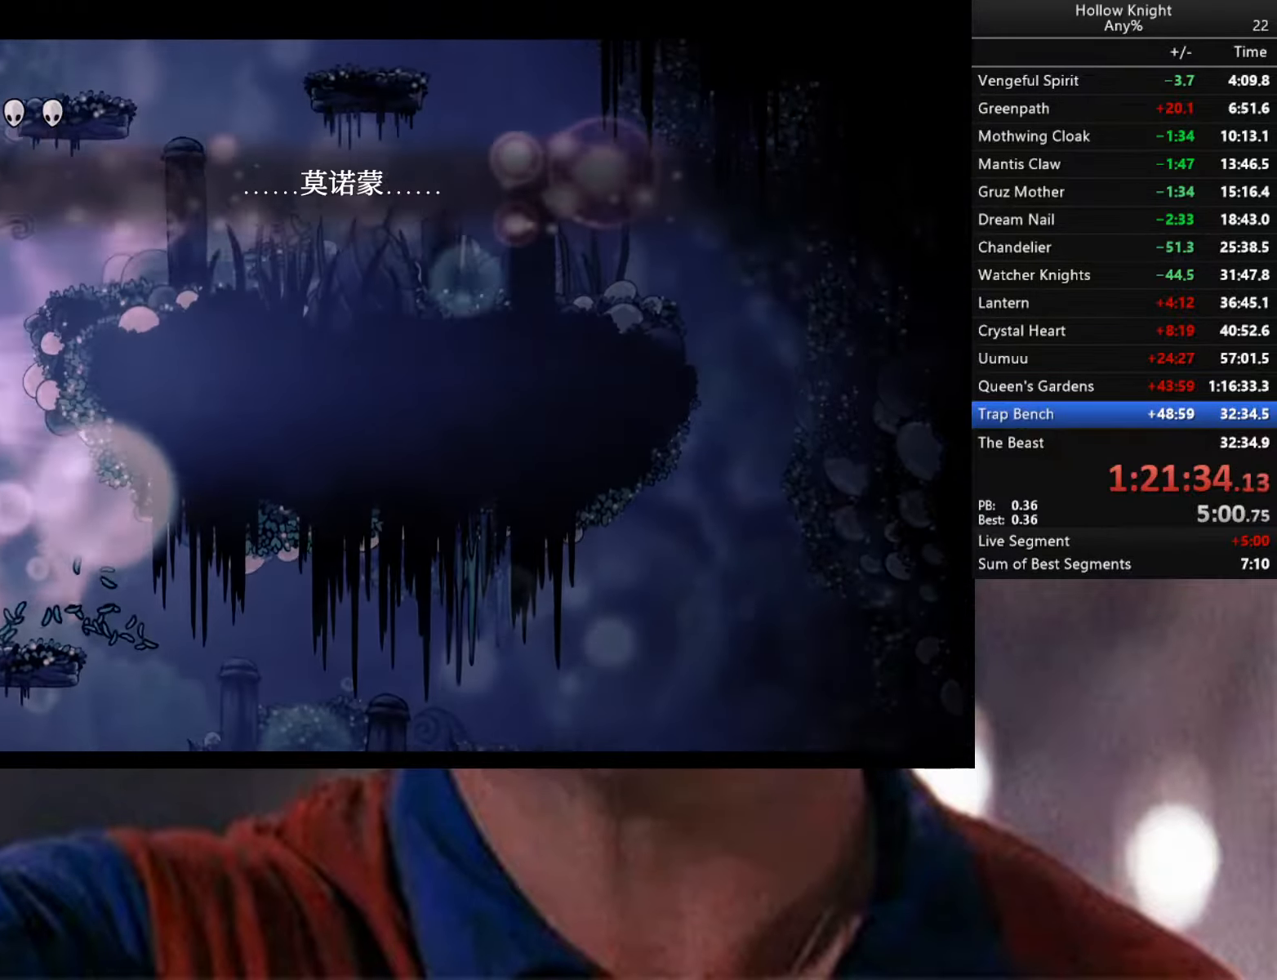
{"buttons": ["A"], "left_stick": "left", "right_stick": "center", "events": [[50, "A", "up"], [100, "R2", "up"], [150, "A", "down"], [416, "A", "up"], [500, "A", "down"]]}
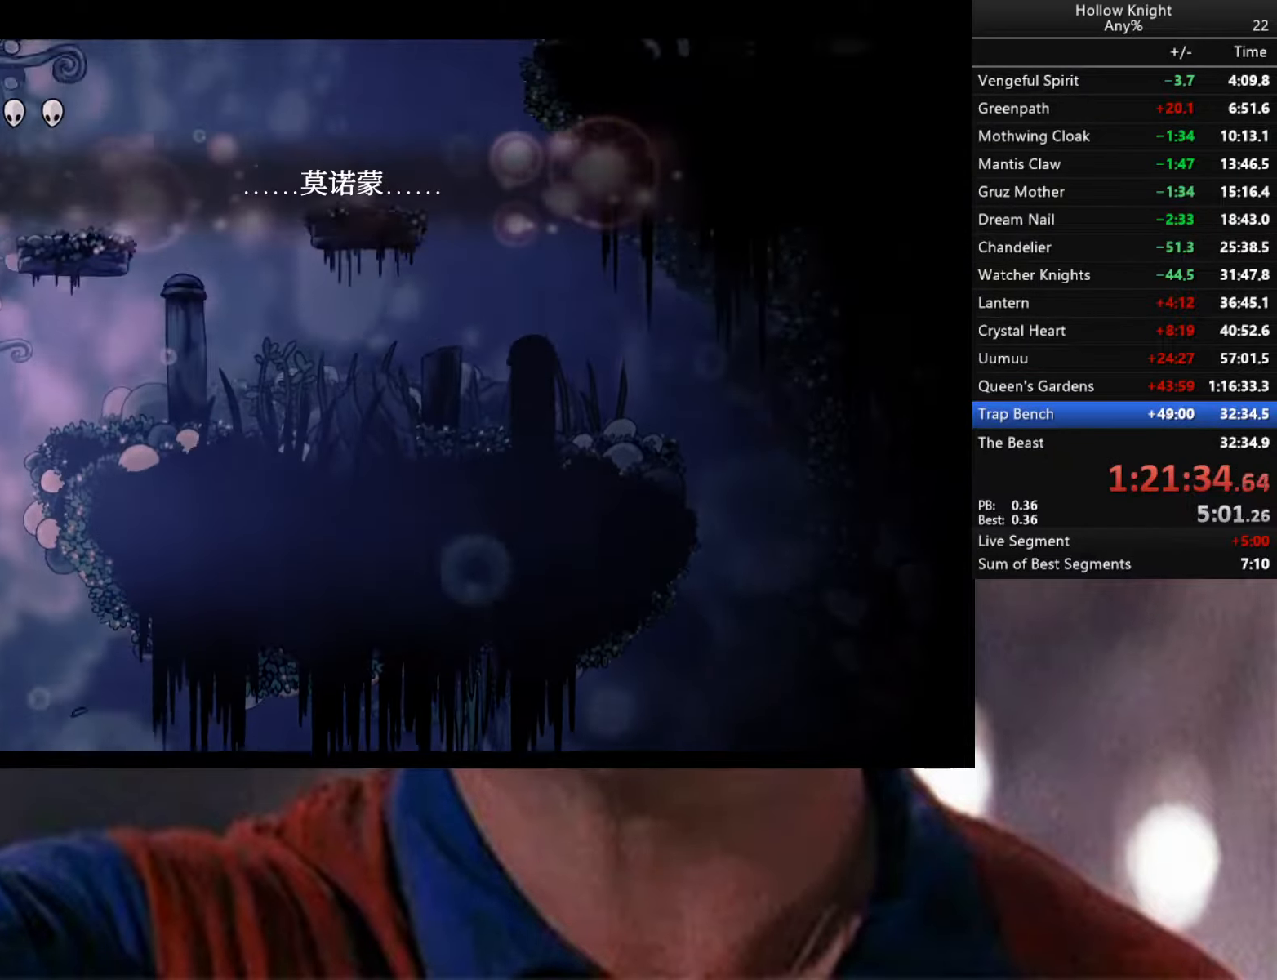
{"buttons": ["A", "R2"], "left_stick": "left", "right_stick": "center", "events": [[50, "left_stick", "right"], [266, "left_stick", "center"], [350, "left_stick", "left"], [450, "R2", "down"]]}
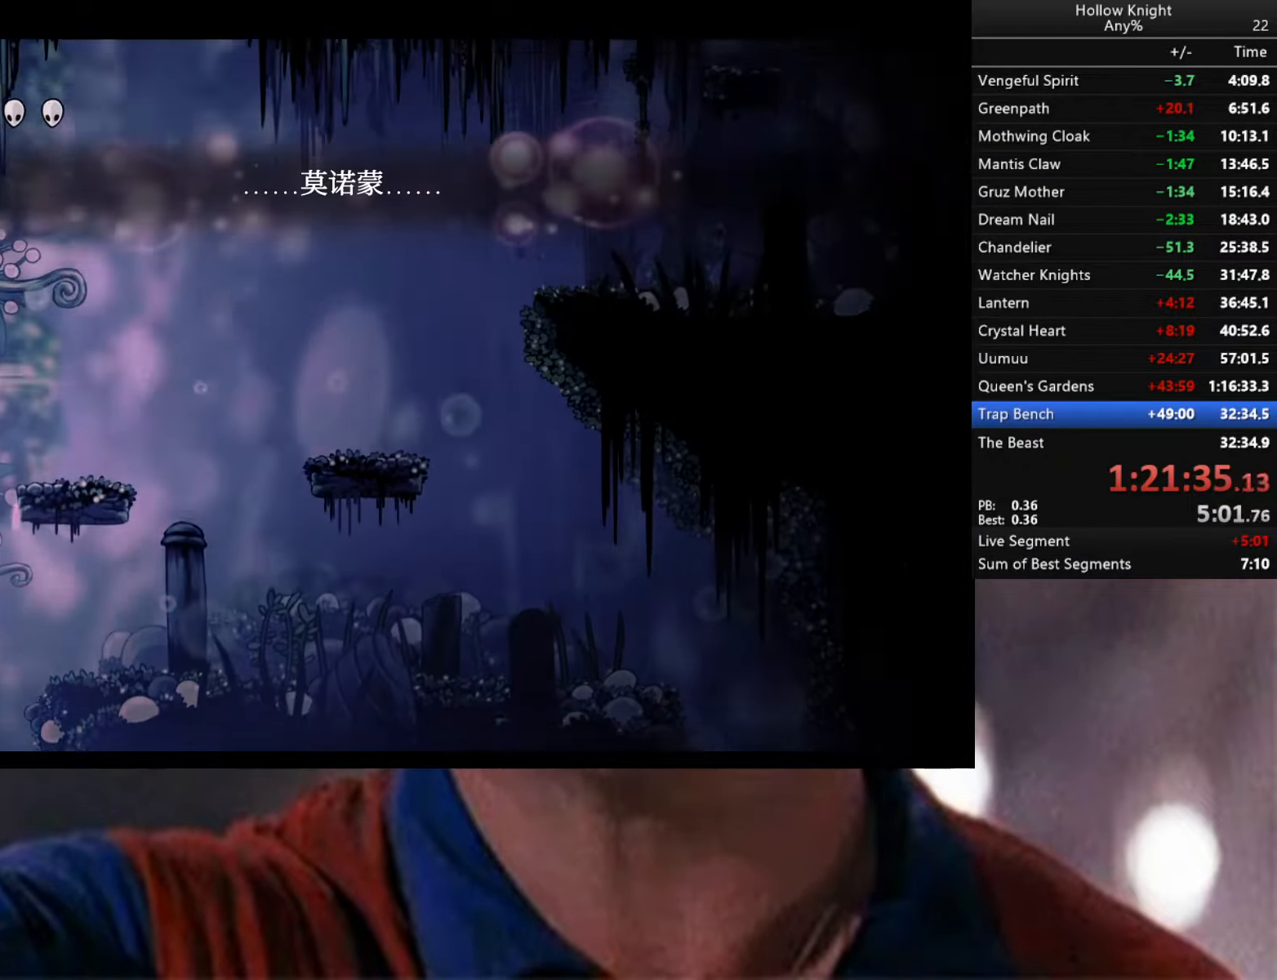
{"buttons": ["A", "R2"], "left_stick": "left", "right_stick": "center", "events": []}